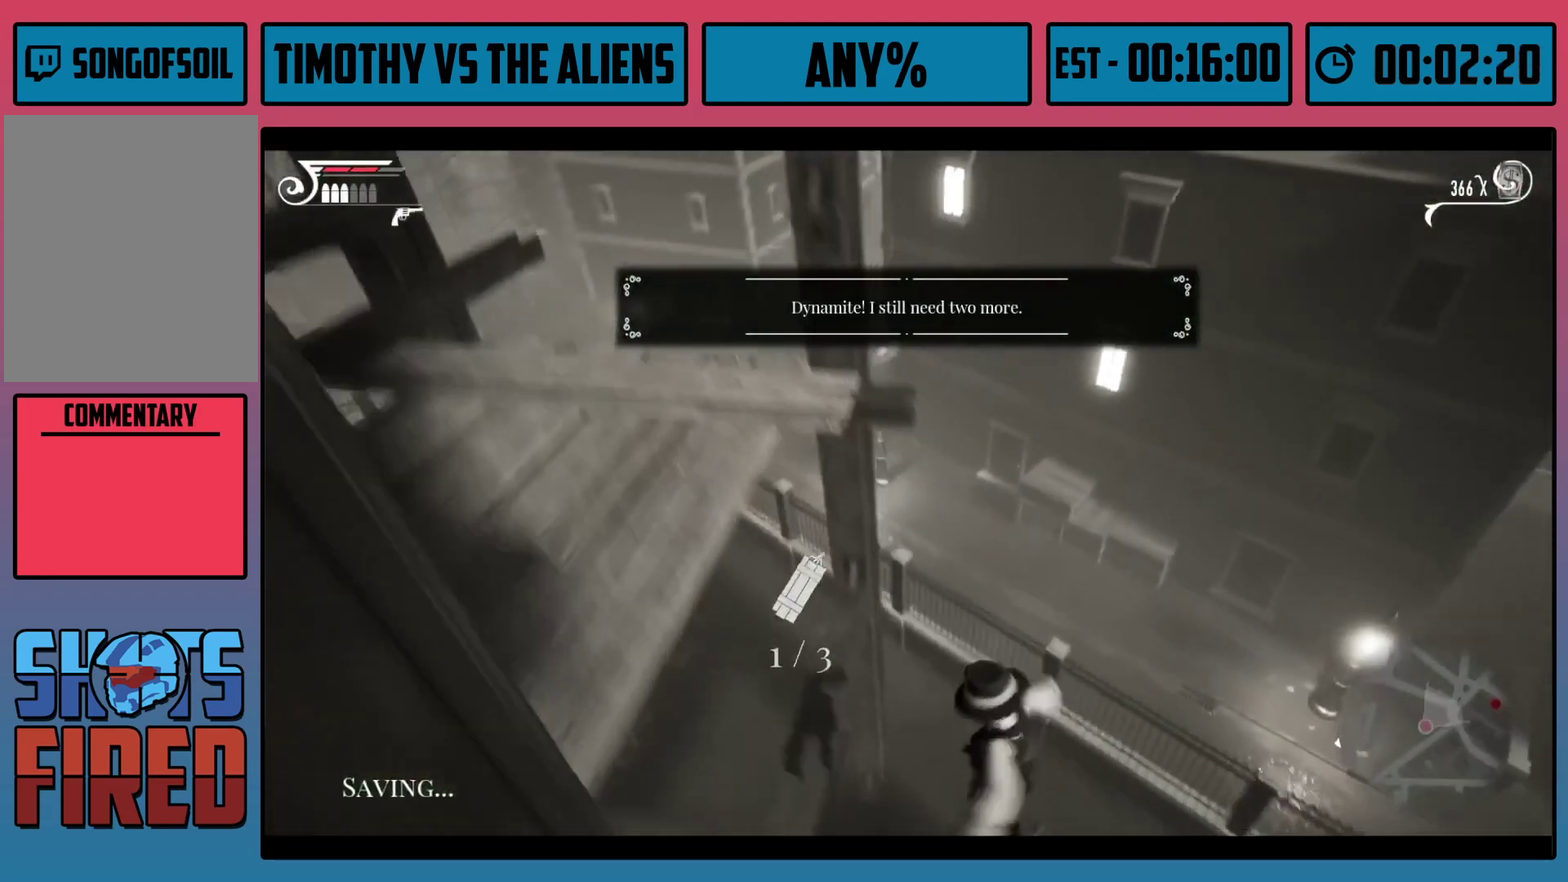
Gameplay with a controller (Xbox layout); each line is a JSON object with the inputs held at the frame after it (dt_ms = milliseconds from this image to that frame). "events" lists button and stick changes between this image and that frame as [ms after this image, input, new state], when the widget could be followed in between.
{"dt_ms": 400, "buttons": ["R1"], "left_stick": "up", "right_stick": "up-left", "events": [[17, "left_stick", "up"], [67, "right_stick", "left"], [150, "left_stick", "up-left"], [233, "R1", "down"], [317, "right_stick", "up-left"], [333, "left_stick", "up"]]}
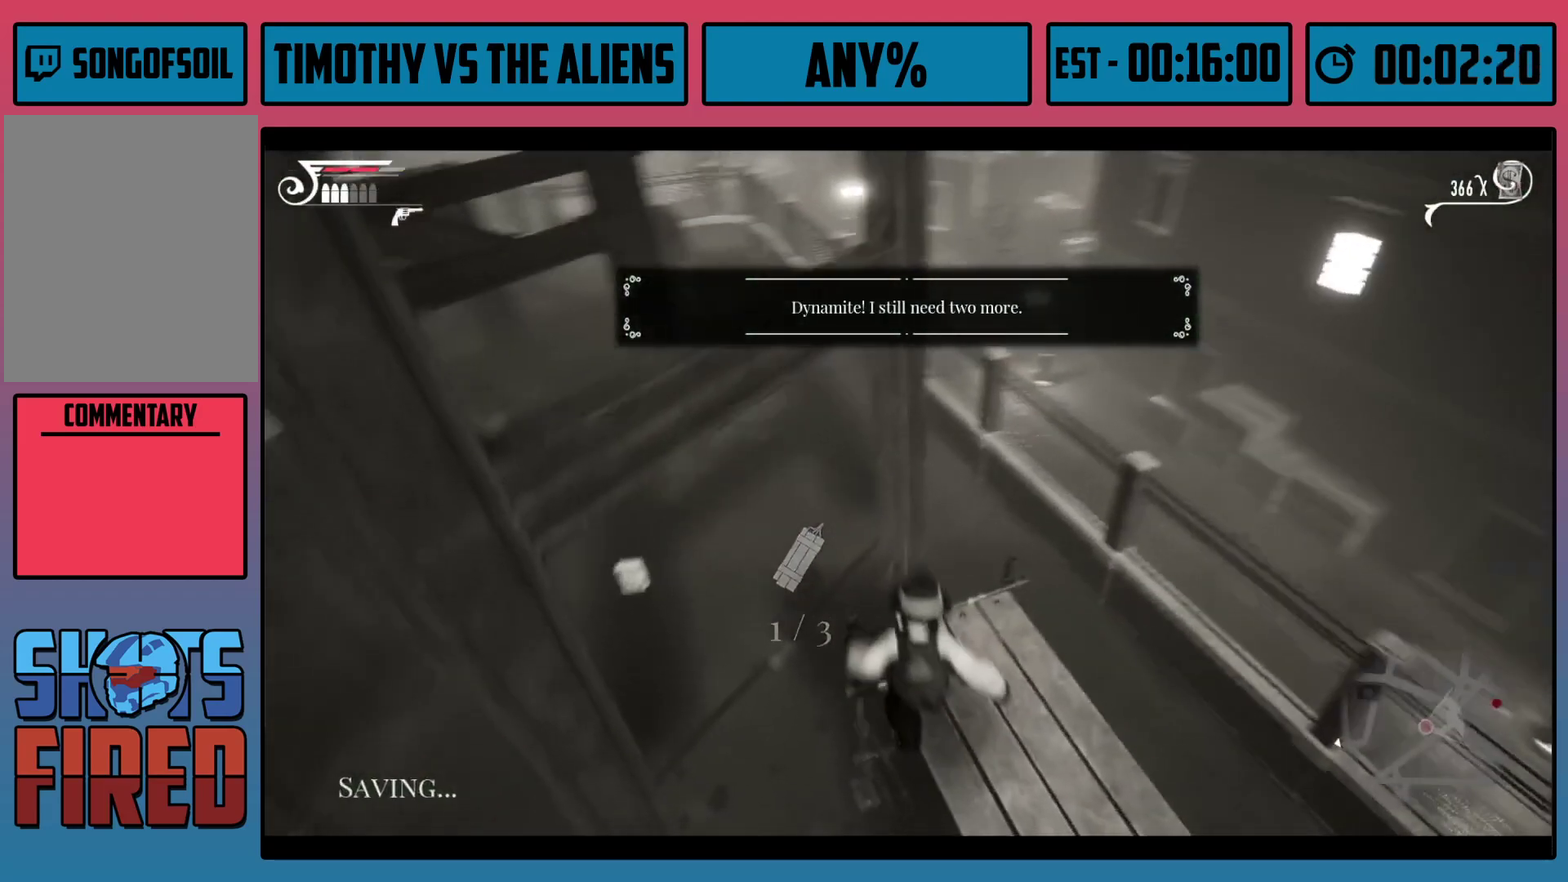
{"dt_ms": 500, "buttons": ["R1"], "left_stick": "up", "right_stick": "center", "events": [[133, "right_stick", "center"], [317, "right_stick", "up-left"], [467, "right_stick", "center"]]}
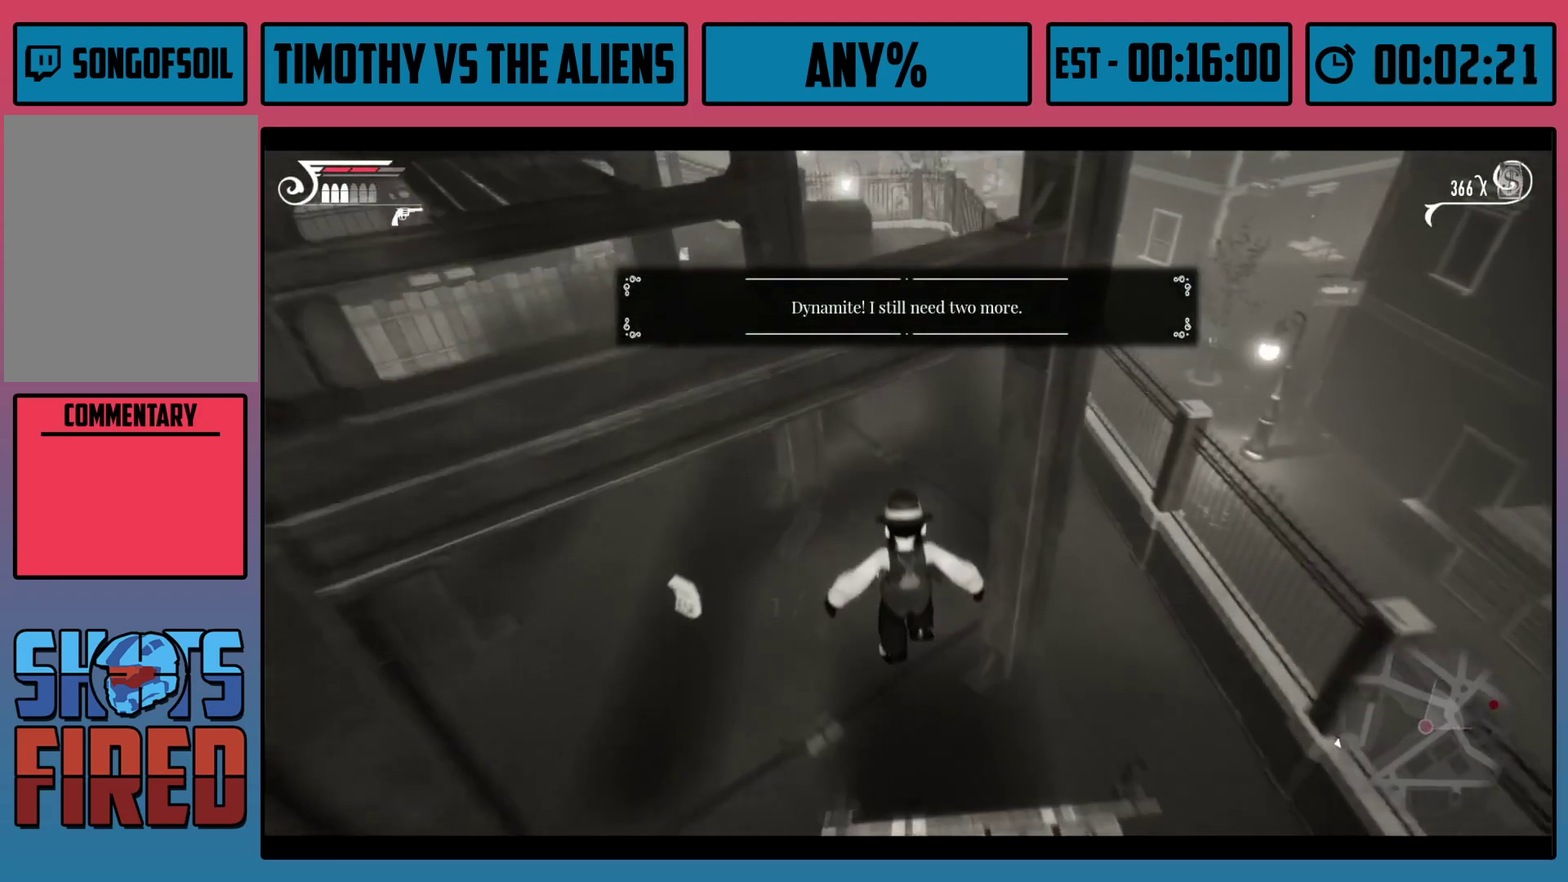
{"dt_ms": 500, "buttons": ["R1"], "left_stick": "up", "right_stick": "up-left", "events": [[100, "right_stick", "up"], [317, "right_stick", "center"], [483, "right_stick", "up-left"]]}
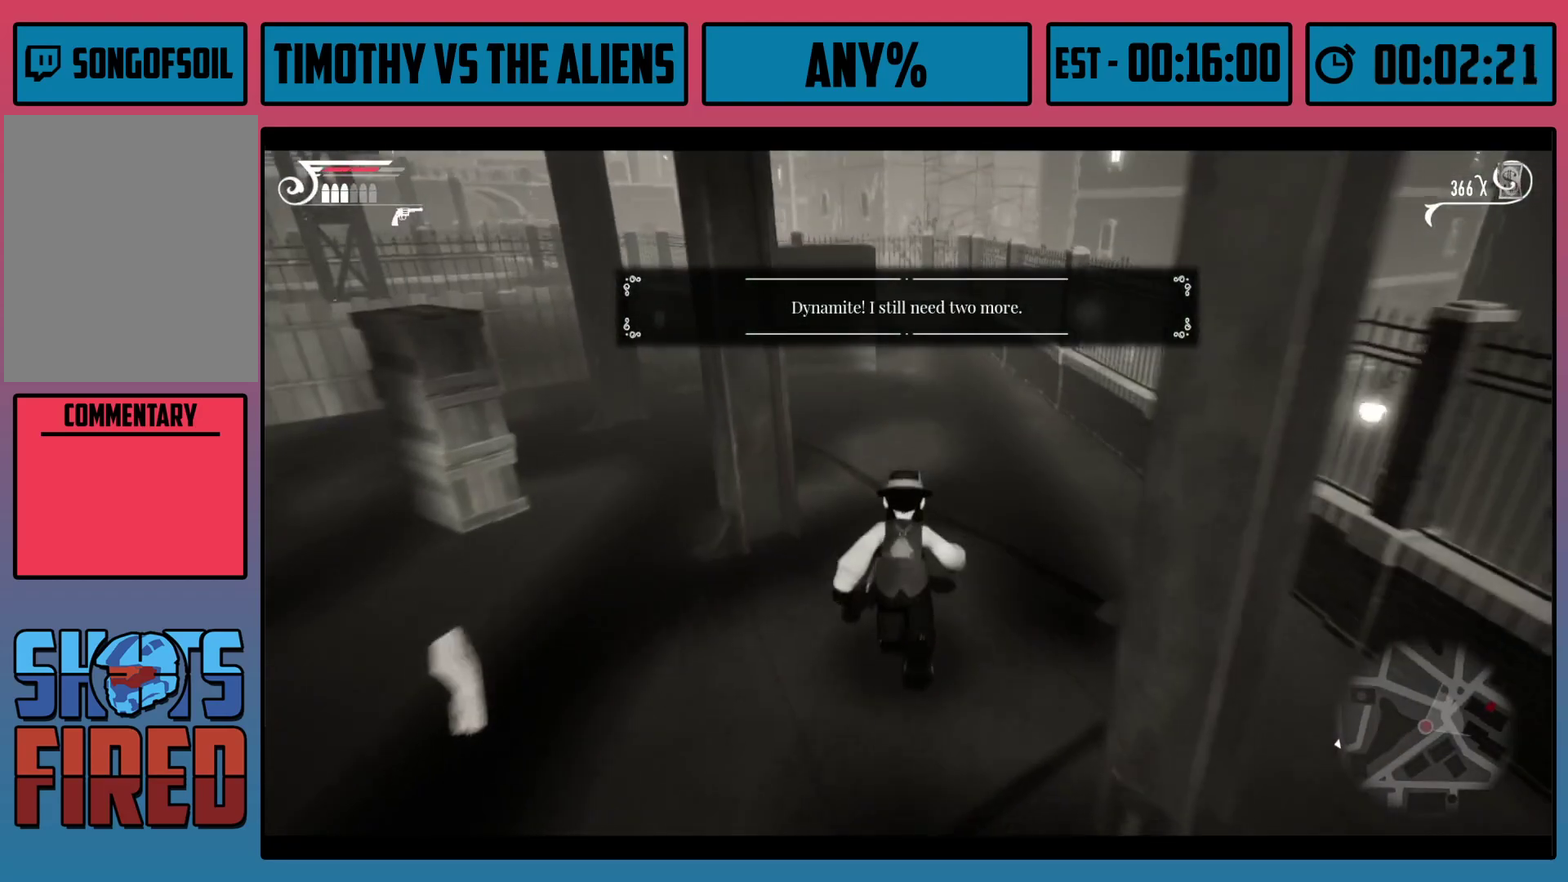
{"dt_ms": 500, "buttons": ["R1"], "left_stick": "up", "right_stick": "center", "events": [[150, "right_stick", "center"], [267, "left_stick", "up-left"], [267, "right_stick", "up-left"], [400, "left_stick", "up"], [400, "right_stick", "center"]]}
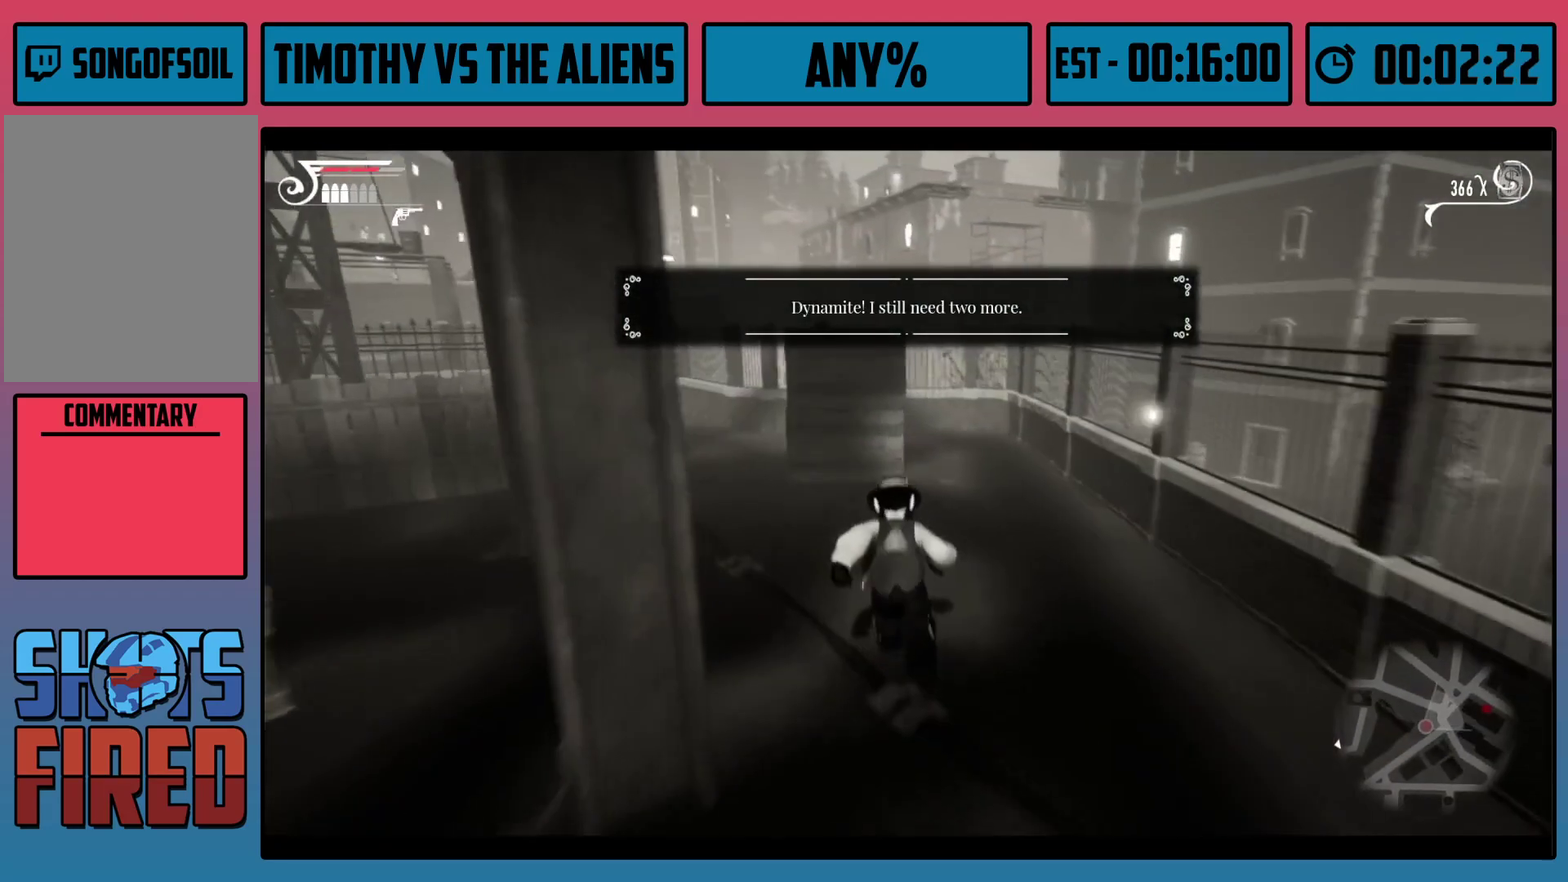
{"dt_ms": 500, "buttons": ["A", "R1"], "left_stick": "up-left", "right_stick": "center", "events": [[33, "left_stick", "up-left"], [50, "right_stick", "up-left"], [100, "right_stick", "left"], [150, "right_stick", "center"], [433, "A", "down"]]}
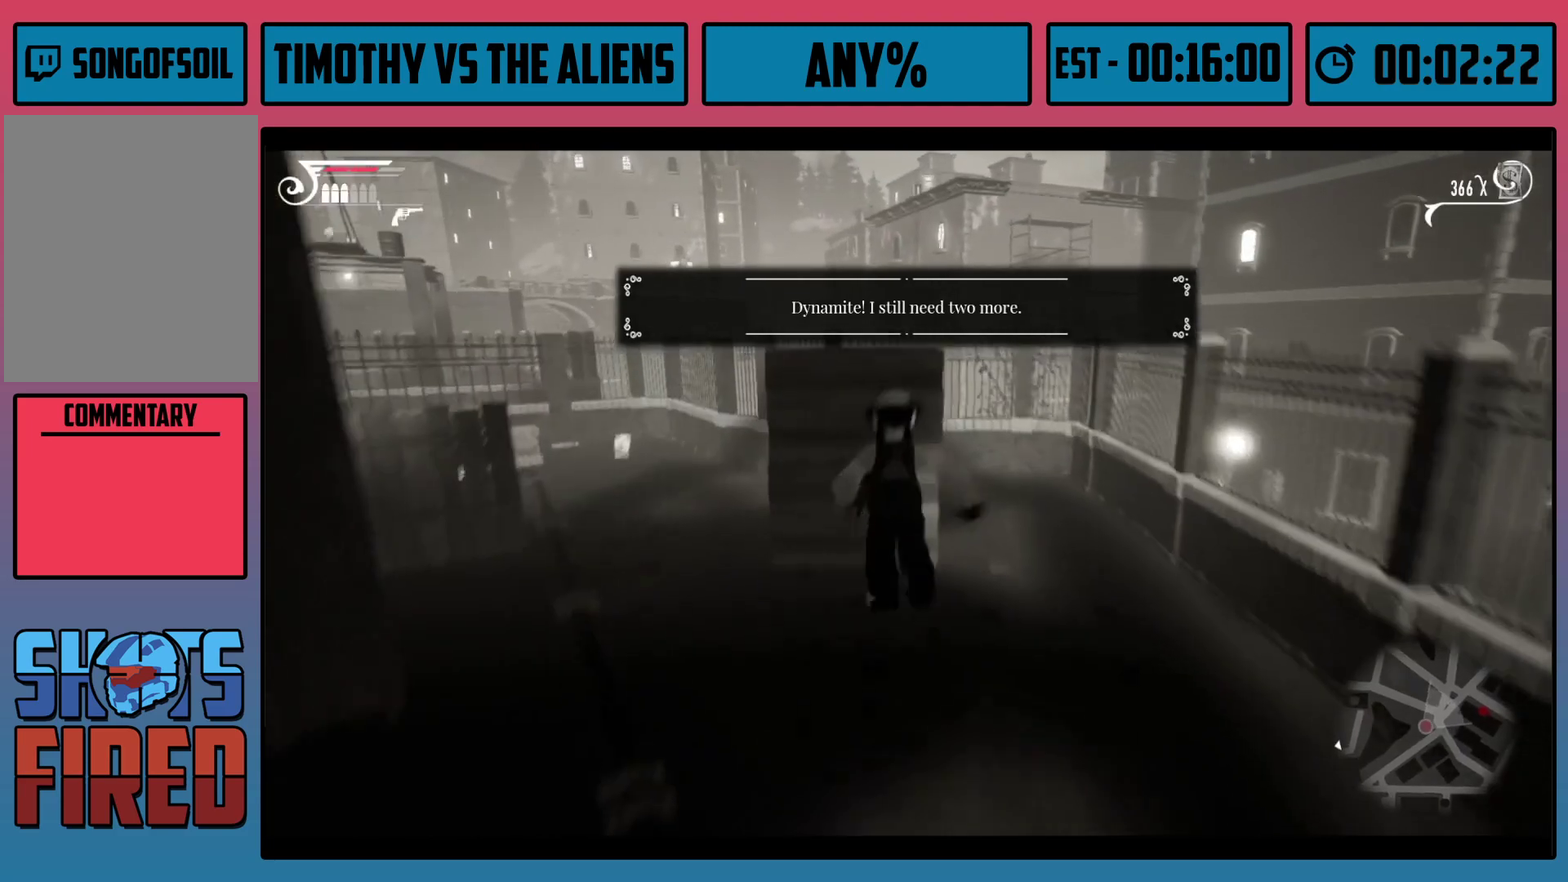
{"dt_ms": 200, "buttons": ["R1"], "left_stick": "up-left", "right_stick": "center", "events": [[33, "A", "up"], [100, "A", "down"], [183, "A", "up"]]}
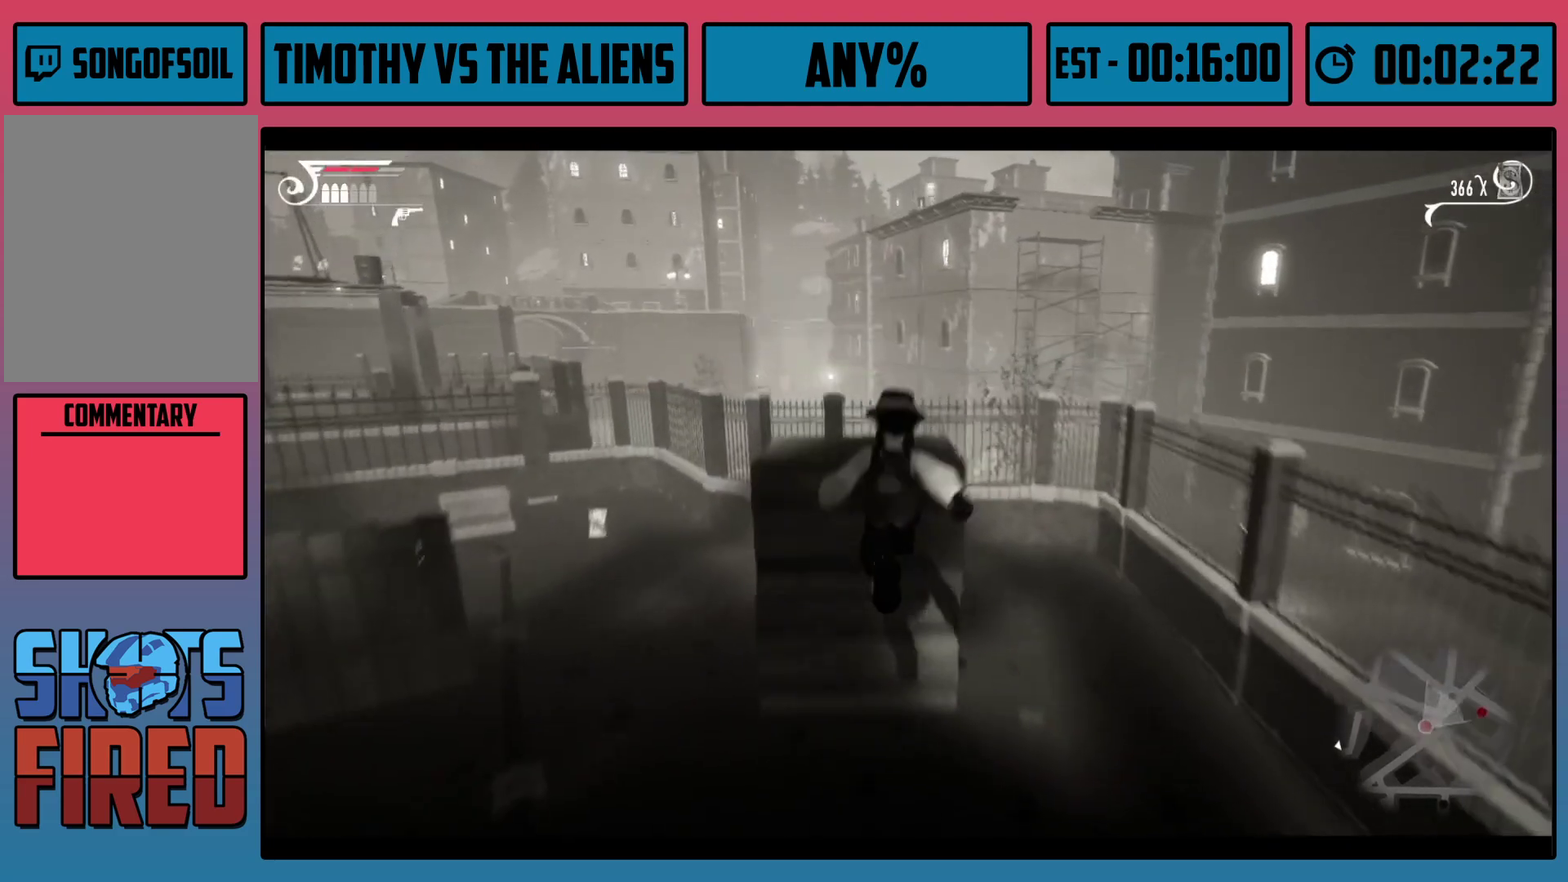
{"dt_ms": 100, "buttons": ["A", "R1"], "left_stick": "up", "right_stick": "center", "events": [[33, "A", "down"], [33, "left_stick", "up"]]}
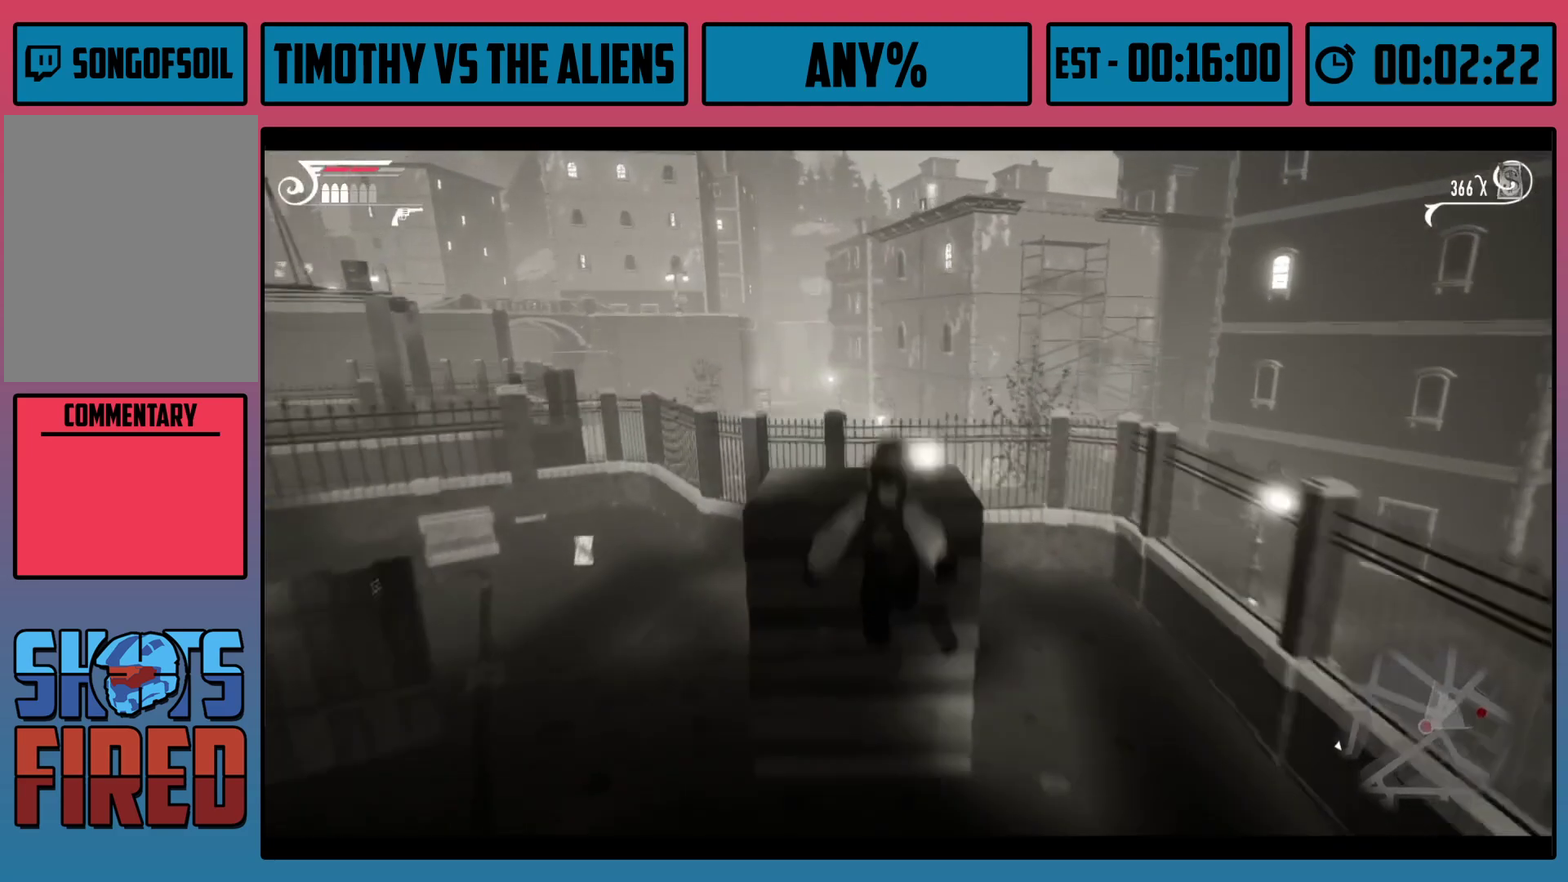
{"dt_ms": 200, "buttons": [], "left_stick": "up", "right_stick": "center", "events": [[17, "A", "up"], [67, "A", "down"], [167, "A", "up"], [183, "R1", "up"]]}
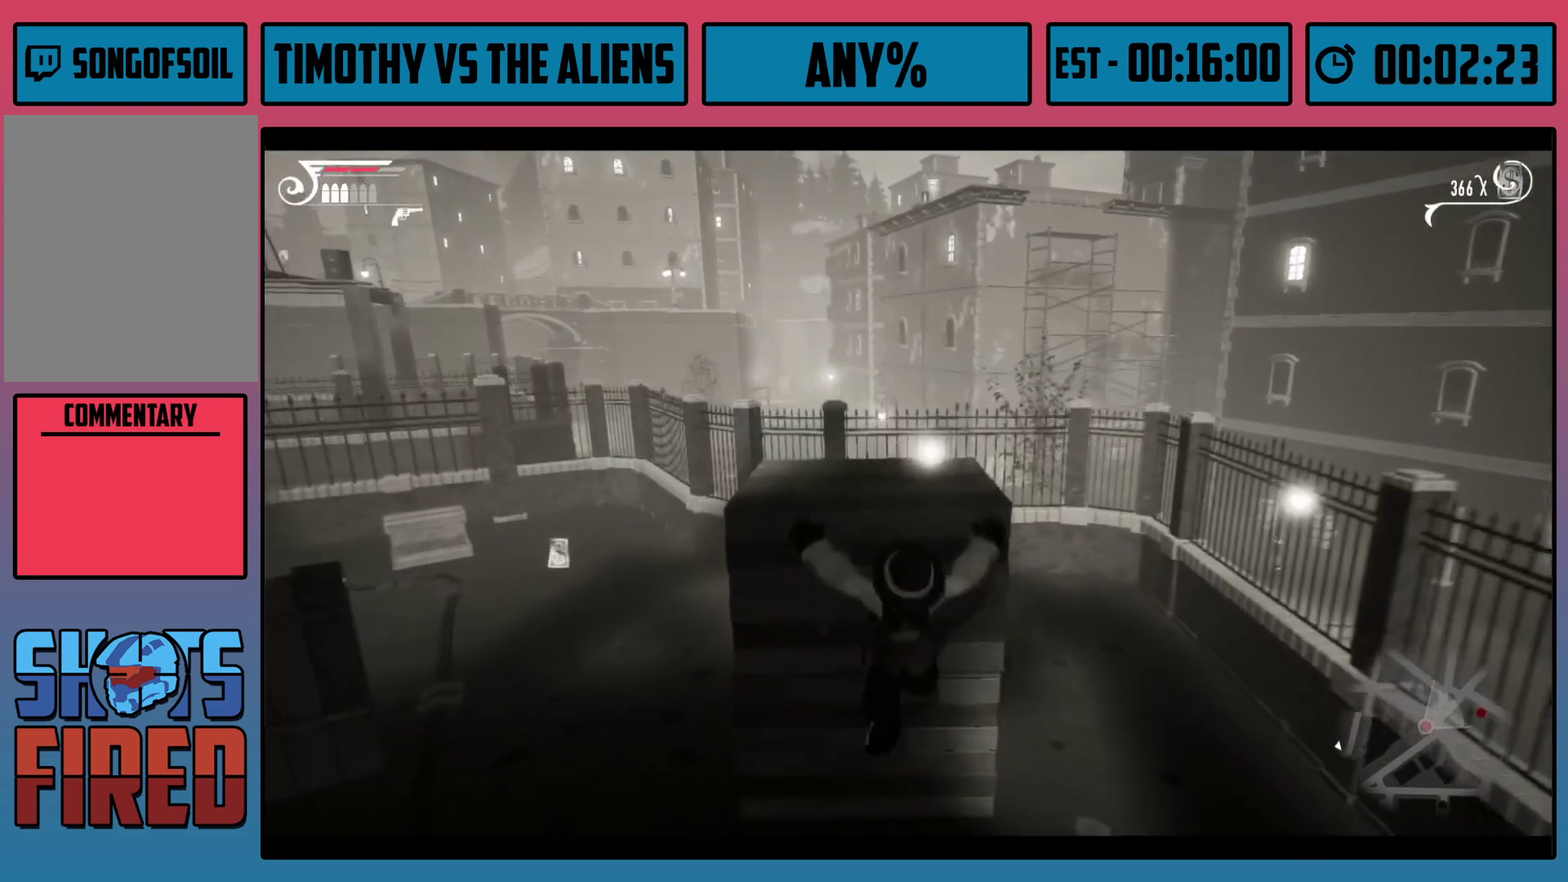
{"dt_ms": 500, "buttons": [], "left_stick": "up", "right_stick": "center", "events": [[83, "left_stick", "center"], [83, "right_stick", "left"], [233, "left_stick", "up"], [233, "right_stick", "center"]]}
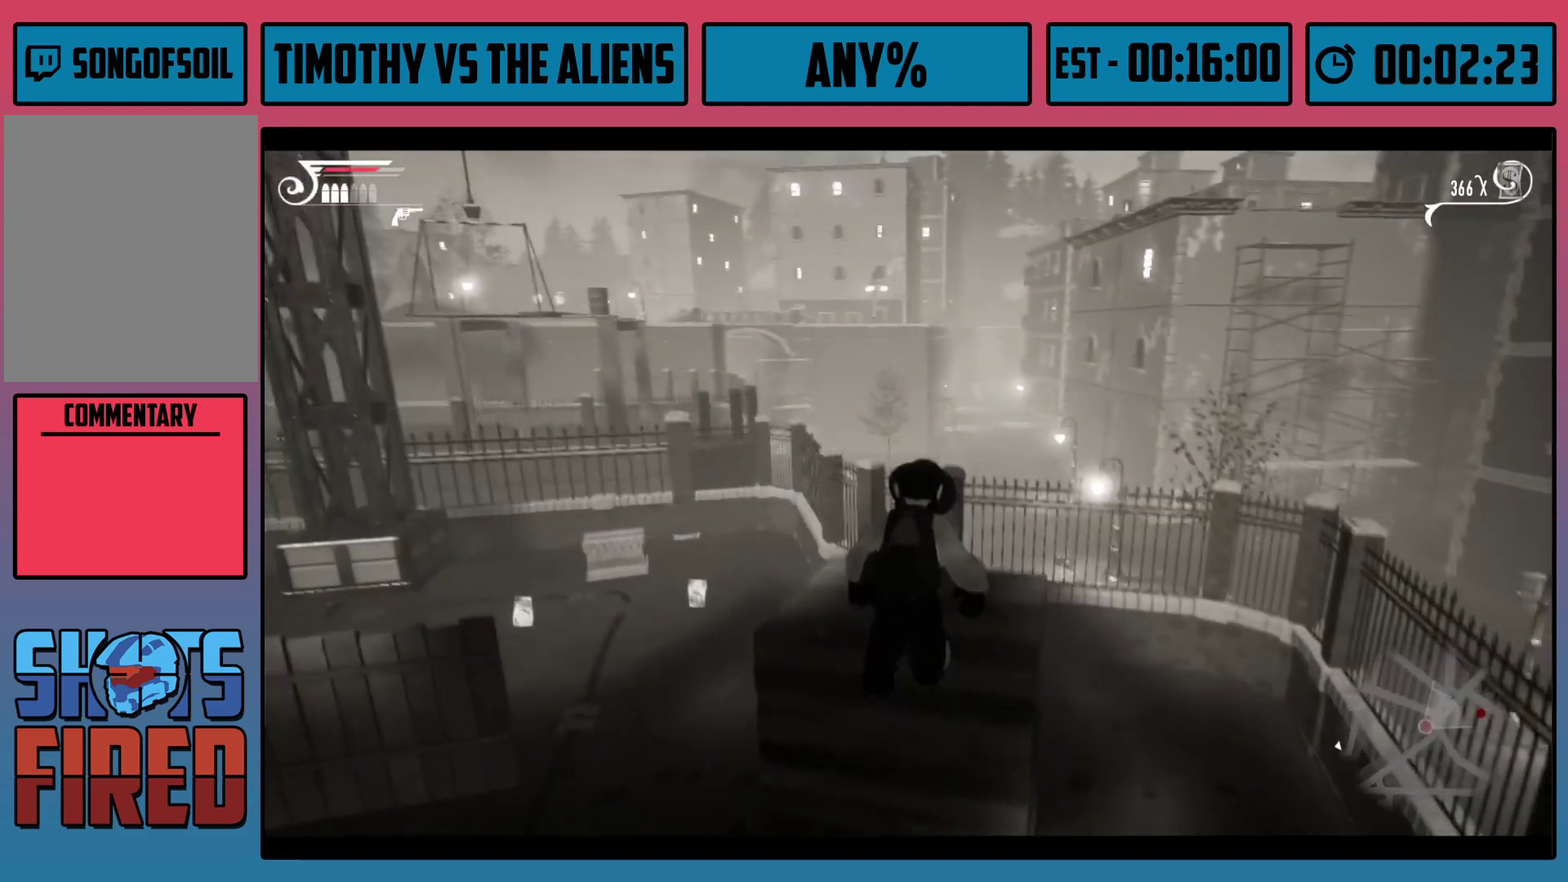
{"dt_ms": 300, "buttons": ["R1"], "left_stick": "up", "right_stick": "right", "events": [[167, "right_stick", "down-right"], [217, "right_stick", "right"], [267, "R1", "down"]]}
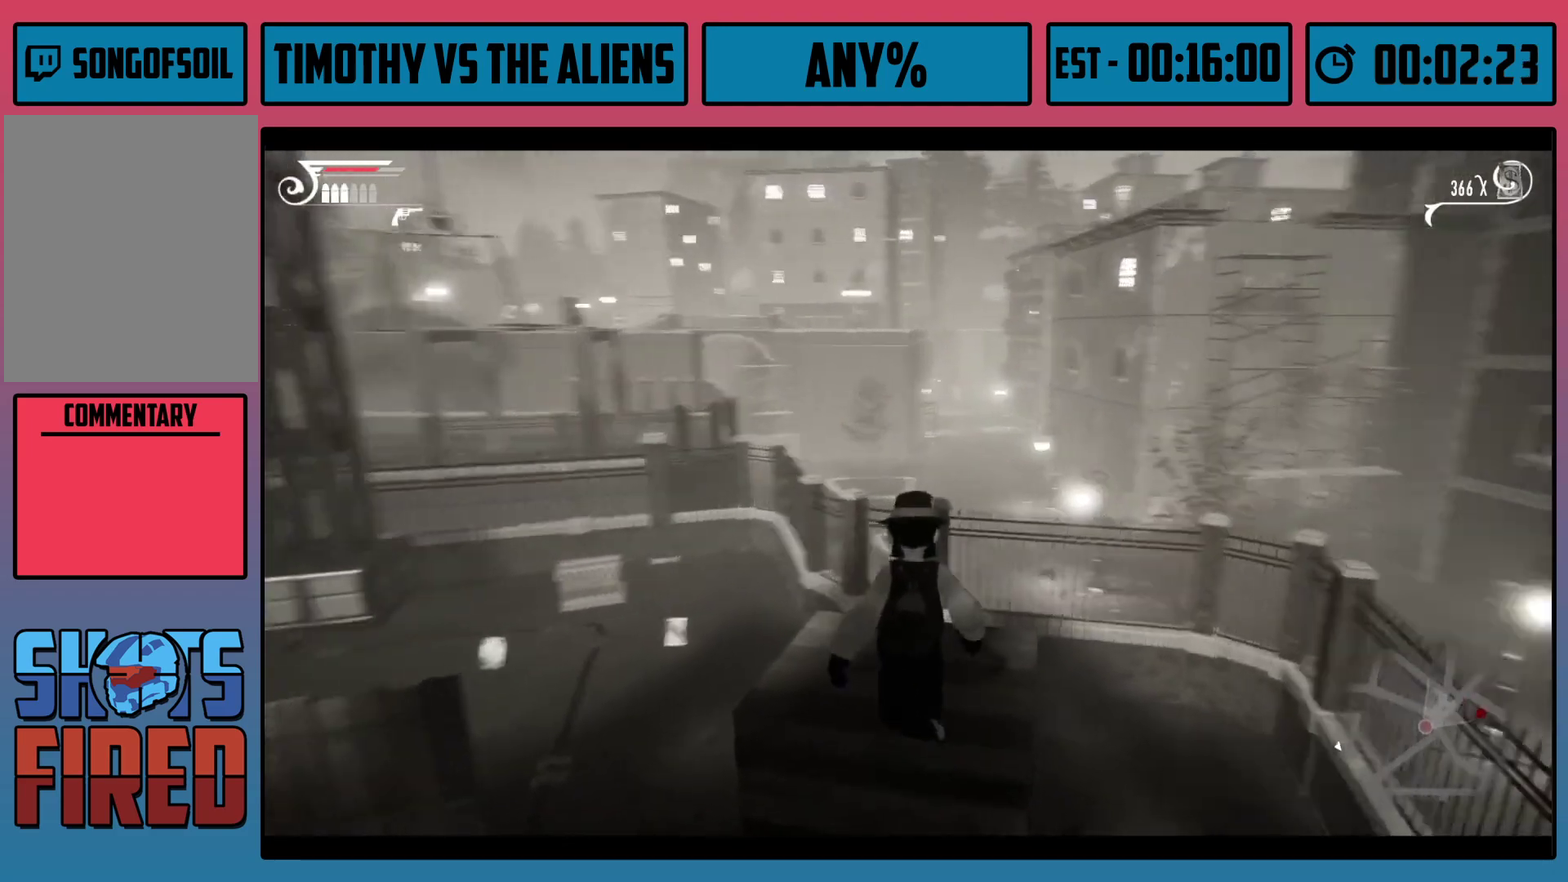
{"dt_ms": 500, "buttons": ["A", "R1"], "left_stick": "up", "right_stick": "center", "events": [[17, "right_stick", "center"], [433, "A", "down"]]}
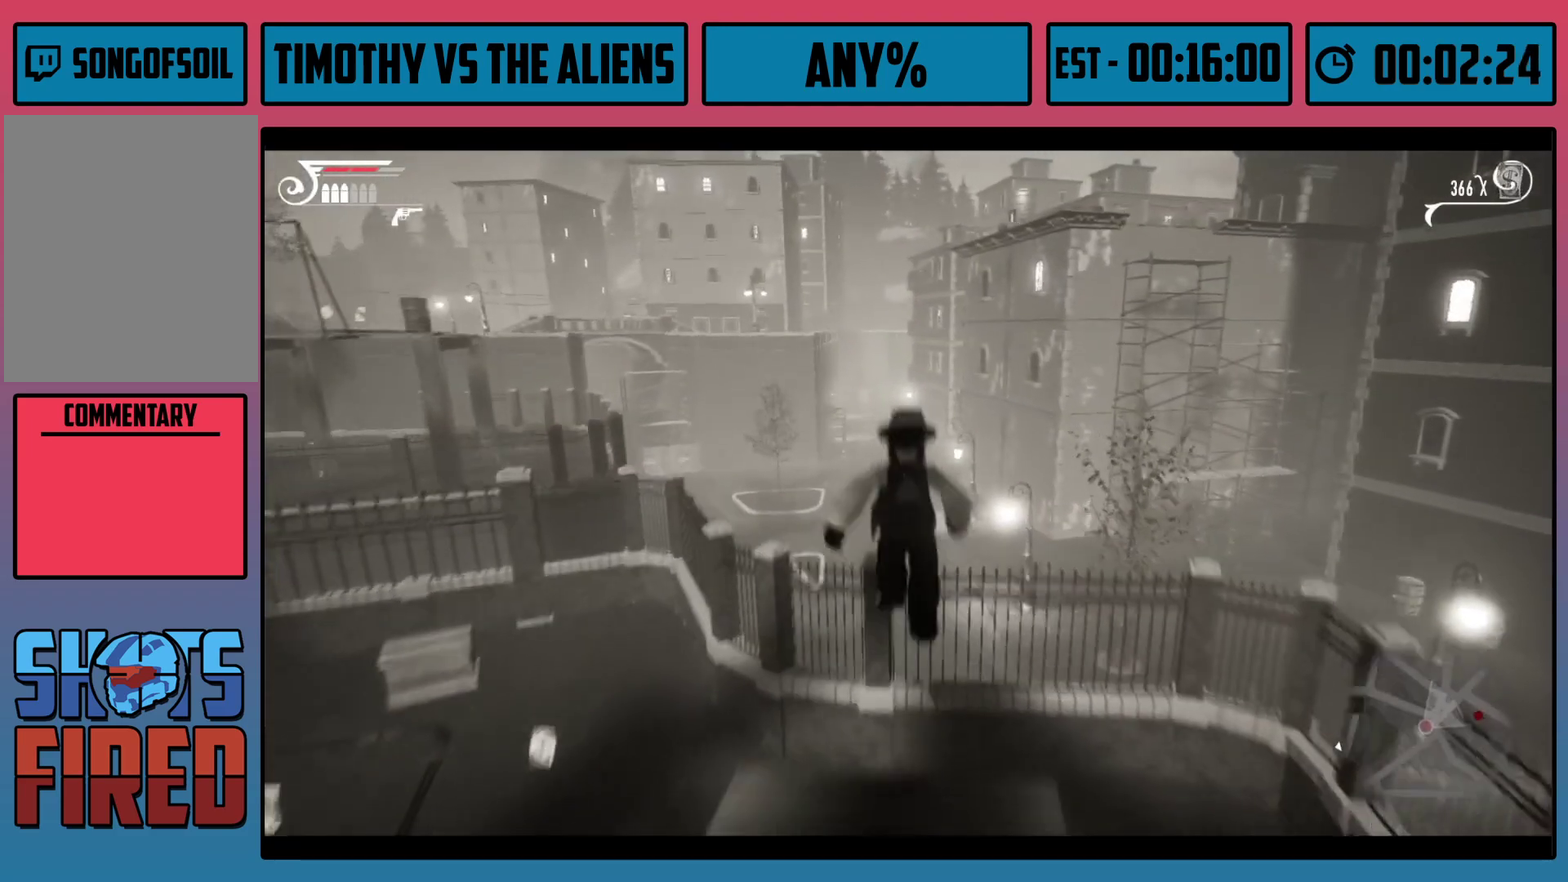
{"dt_ms": 700, "buttons": ["R1"], "left_stick": "up", "right_stick": "center", "events": [[183, "A", "up"], [417, "right_stick", "up-left"], [567, "right_stick", "center"]]}
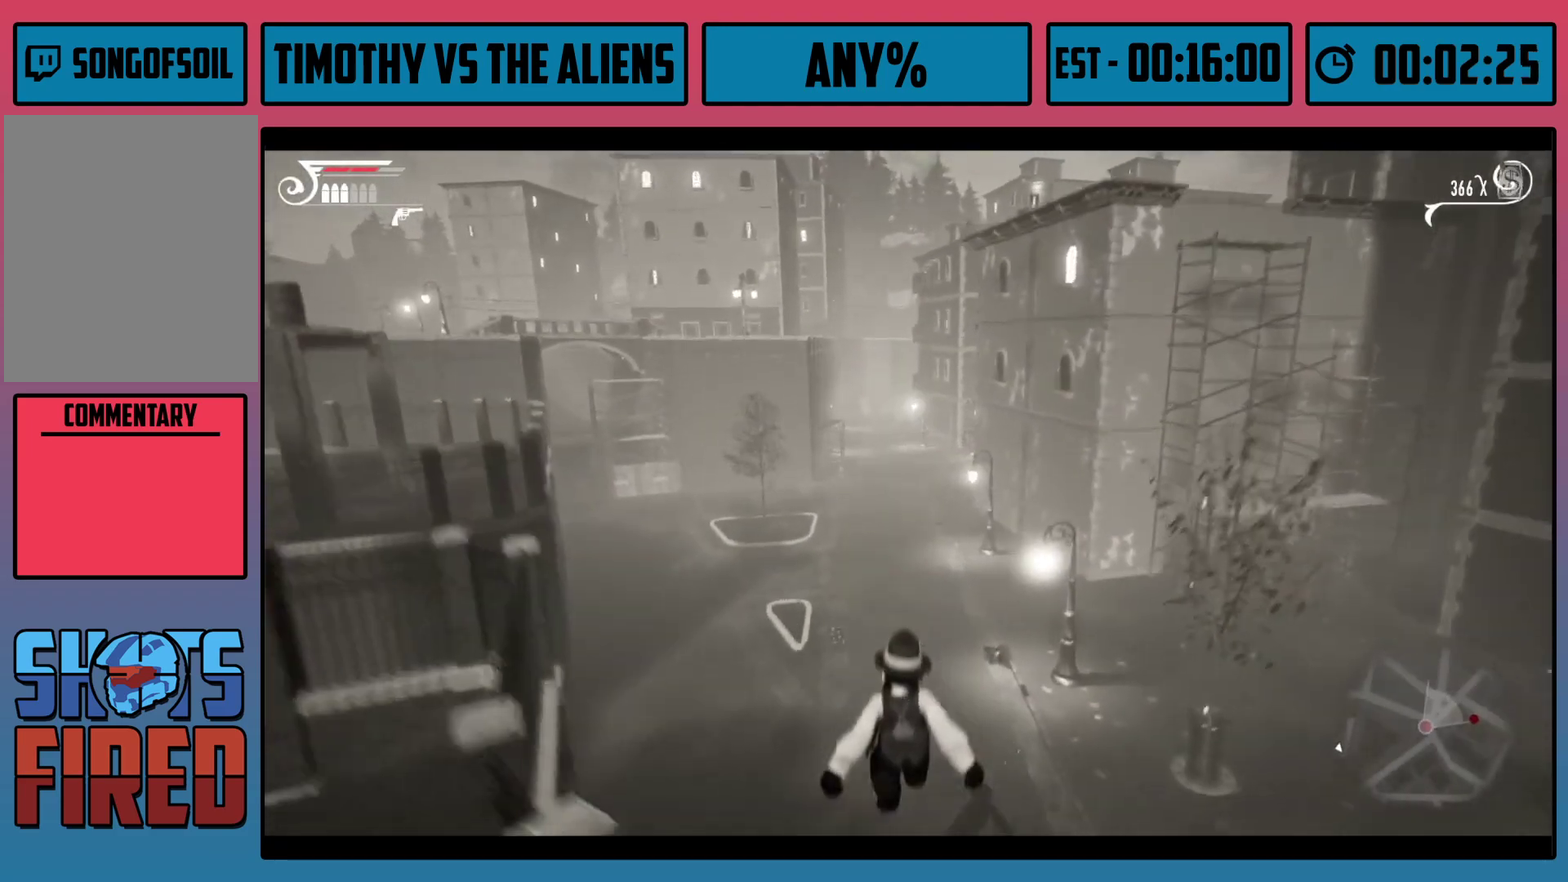
{"dt_ms": 500, "buttons": ["R1"], "left_stick": "up", "right_stick": "center", "events": [[183, "right_stick", "up"], [383, "right_stick", "center"]]}
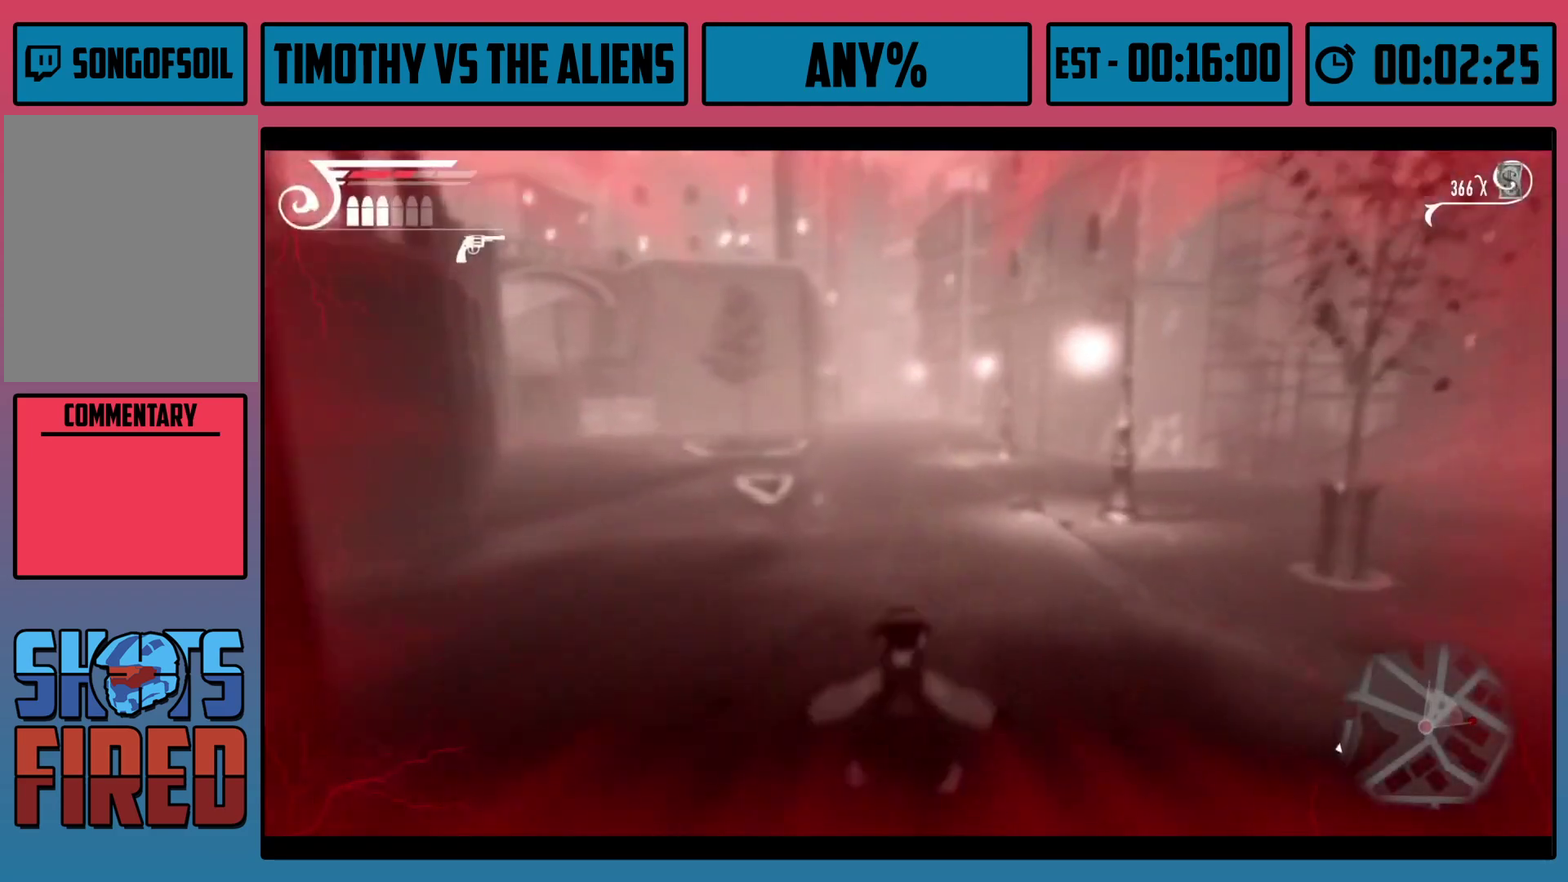
{"dt_ms": 400, "buttons": [], "left_stick": "up", "right_stick": "center", "events": [[67, "right_stick", "up-left"], [167, "right_stick", "center"], [317, "R1", "up"]]}
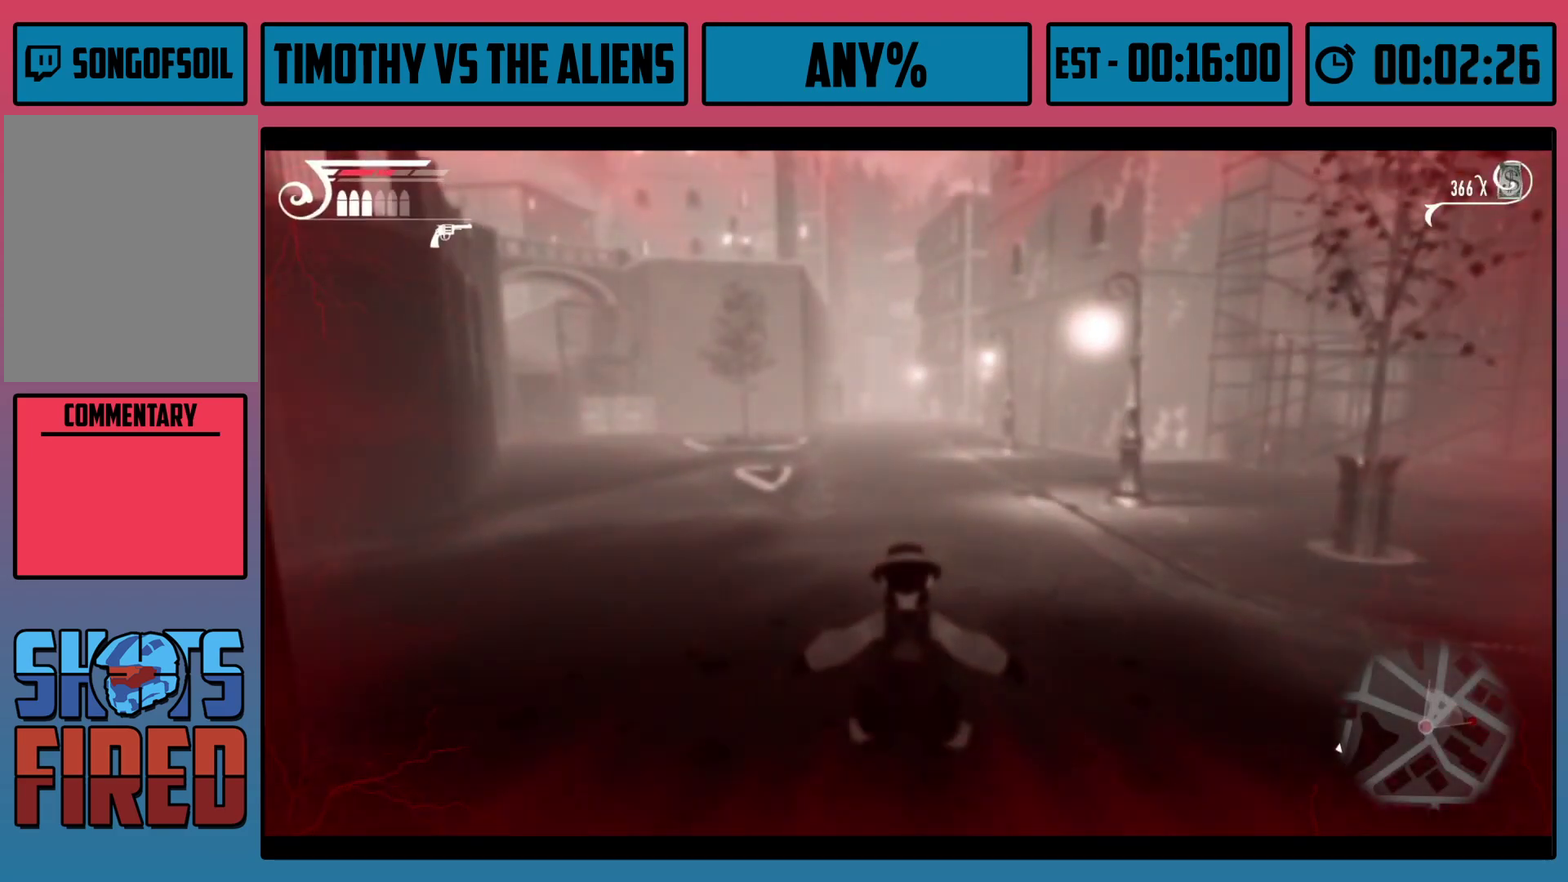
{"dt_ms": 600, "buttons": [], "left_stick": "up", "right_stick": "center", "events": []}
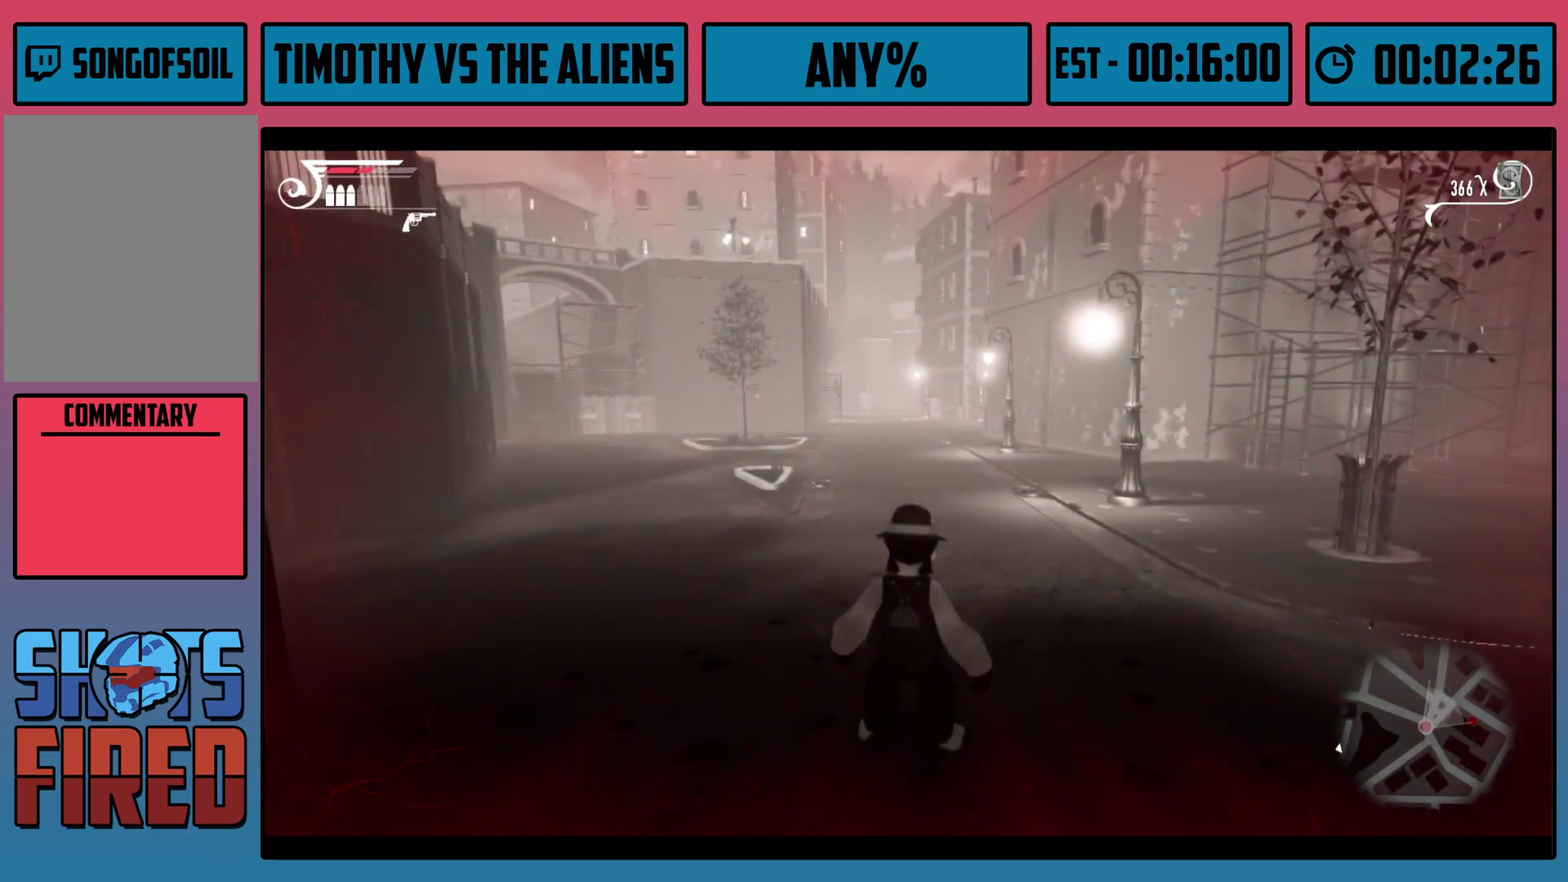
{"dt_ms": 300, "buttons": ["R1"], "left_stick": "up", "right_stick": "center", "events": [[217, "R1", "down"]]}
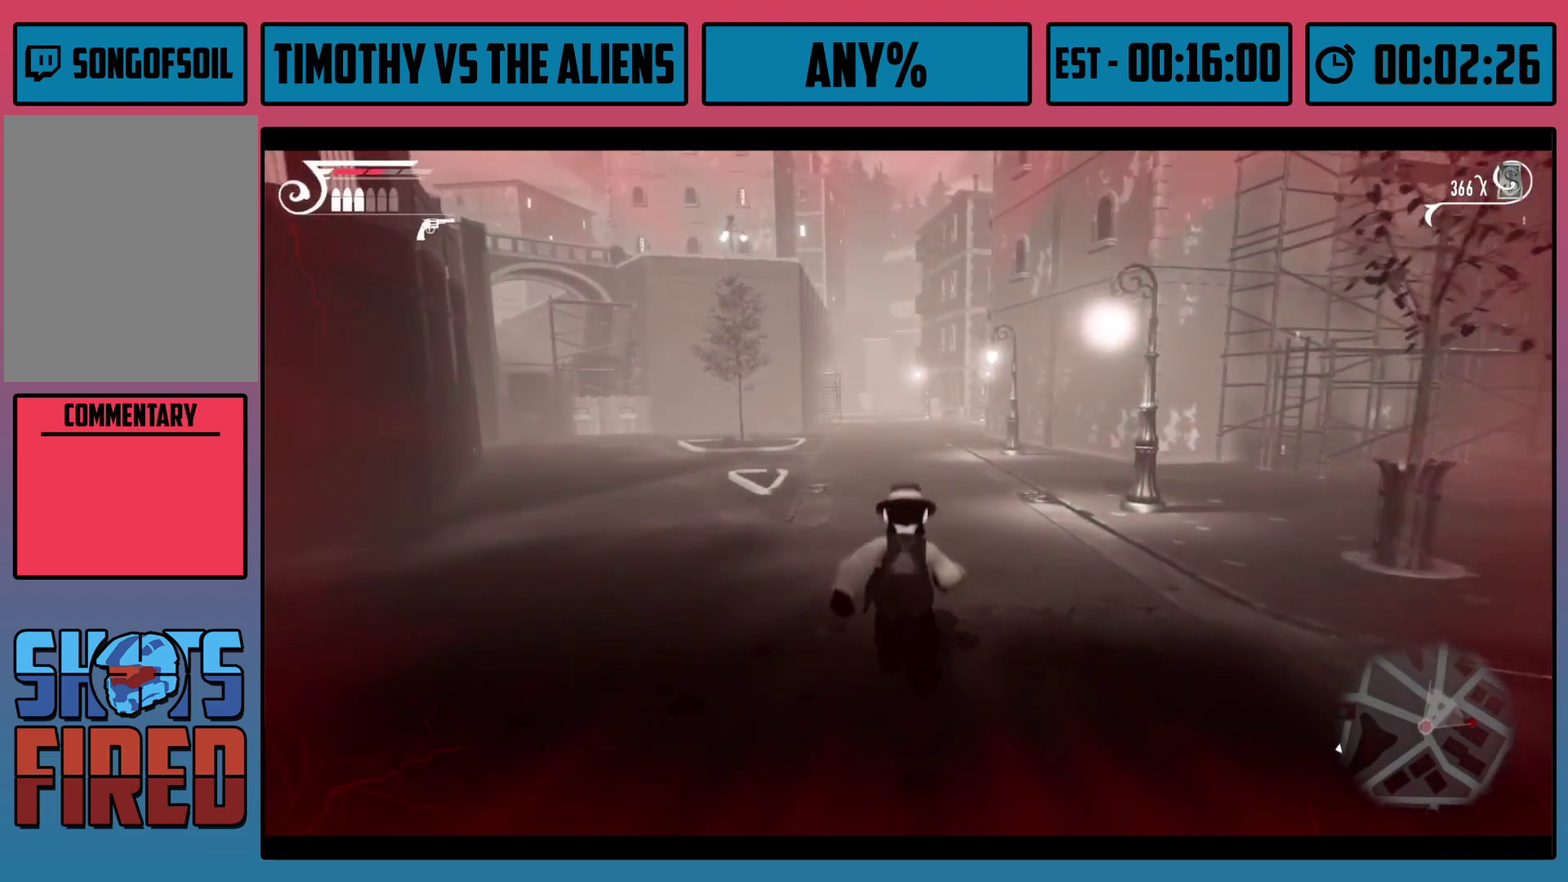
{"dt_ms": 700, "buttons": ["R1"], "left_stick": "up", "right_stick": "center", "events": [[217, "left_stick", "up-left"], [267, "right_stick", "up-left"], [367, "left_stick", "up"], [383, "right_stick", "center"], [533, "right_stick", "up-left"], [633, "right_stick", "center"]]}
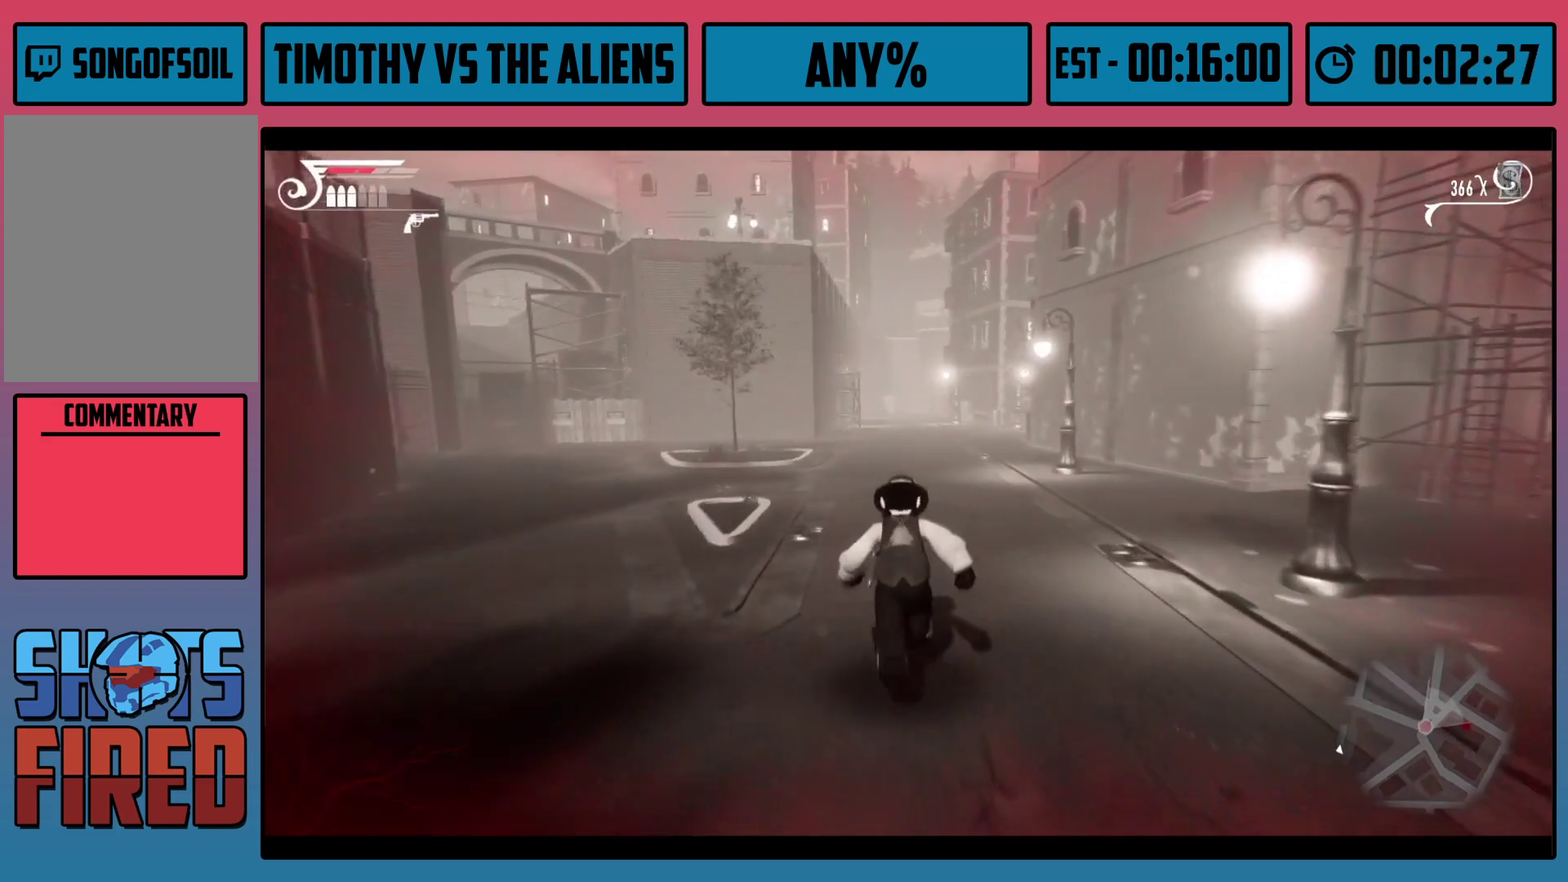
{"dt_ms": 500, "buttons": ["R1"], "left_stick": "up", "right_stick": "center", "events": []}
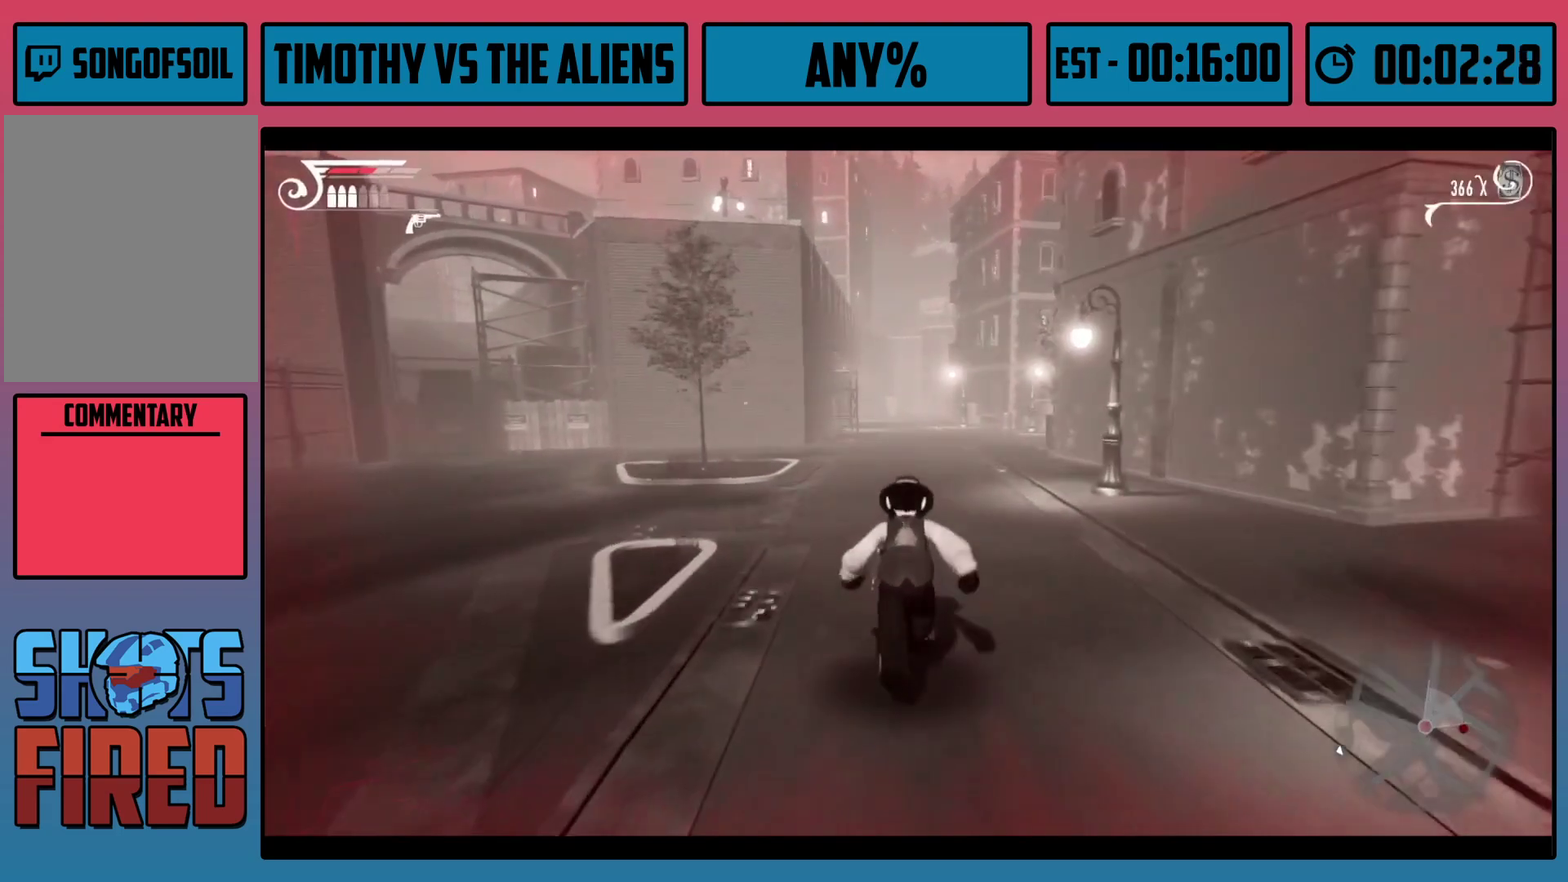
{"dt_ms": 500, "buttons": ["R1"], "left_stick": "up", "right_stick": "center", "events": [[200, "right_stick", "up-left"], [317, "right_stick", "center"]]}
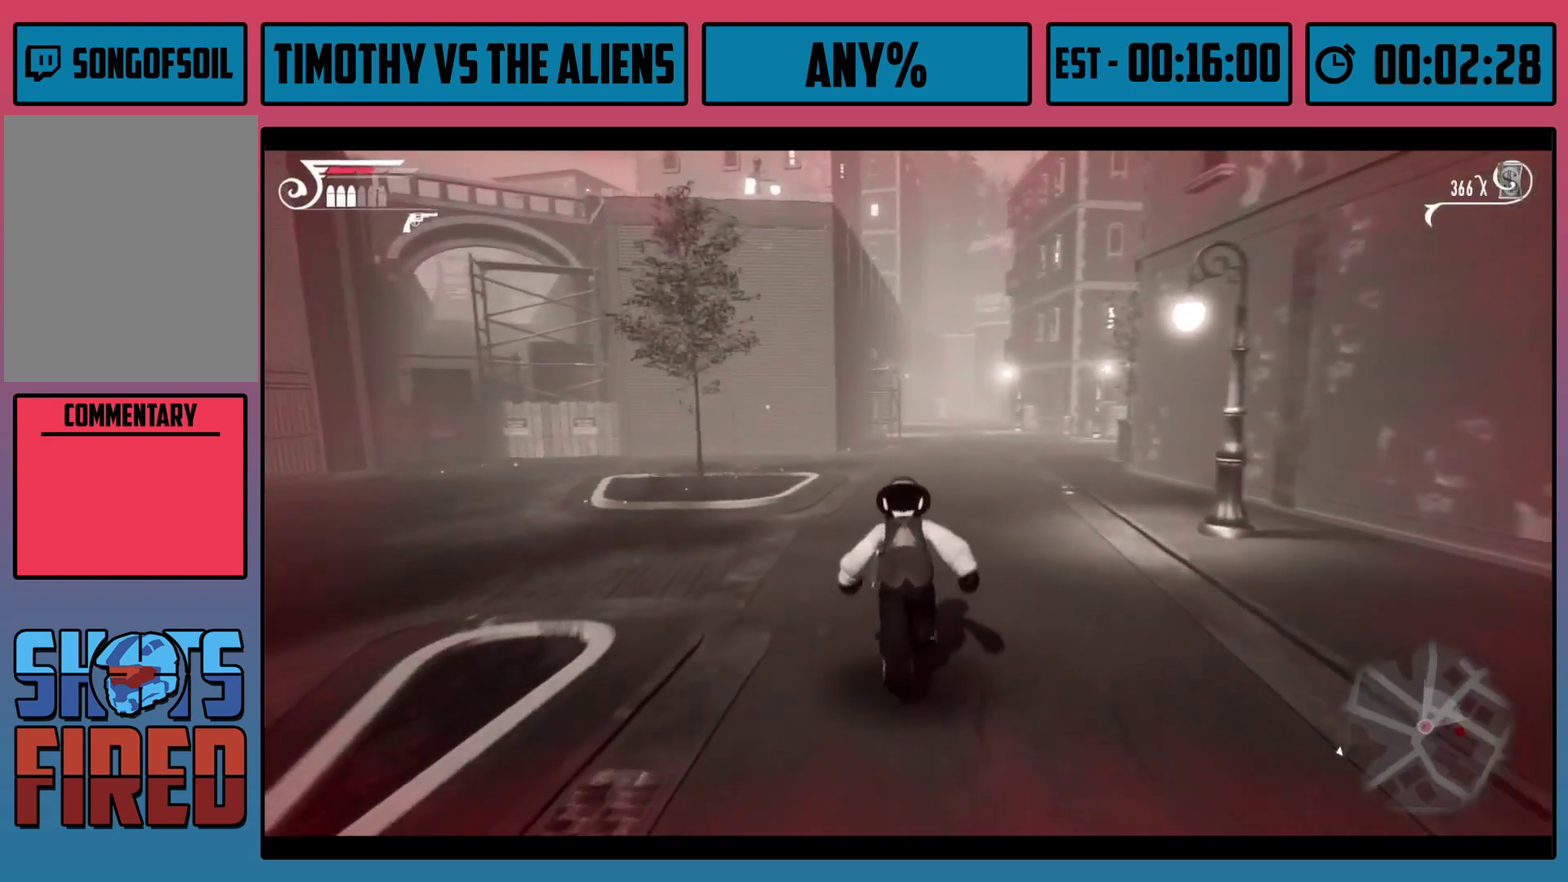
{"dt_ms": 500, "buttons": ["R1"], "left_stick": "up", "right_stick": "center", "events": []}
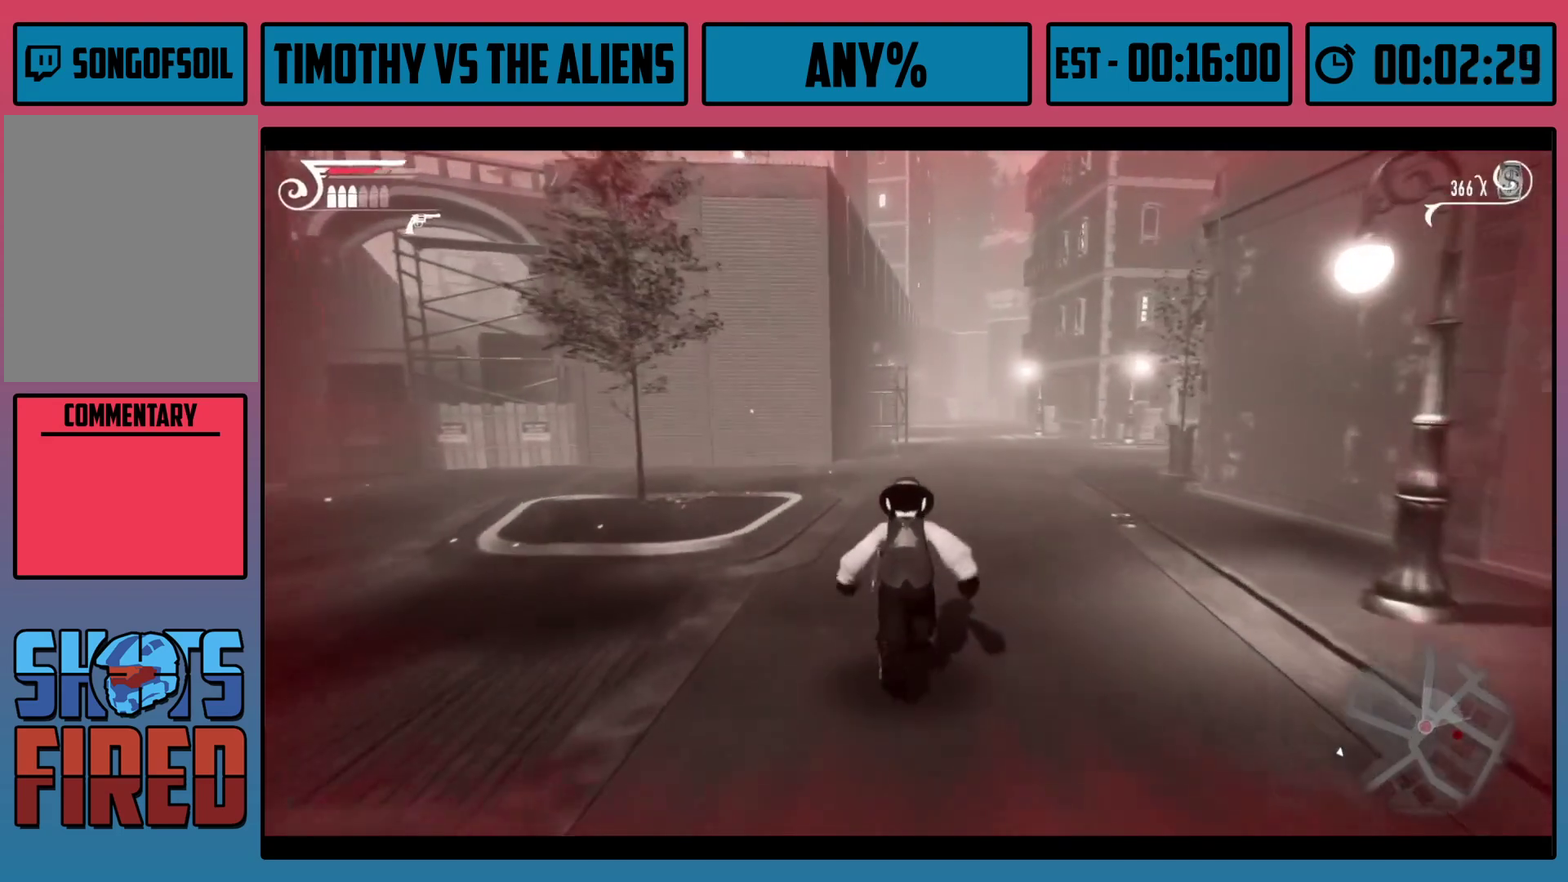
{"dt_ms": 500, "buttons": ["R1"], "left_stick": "up", "right_stick": "center", "events": []}
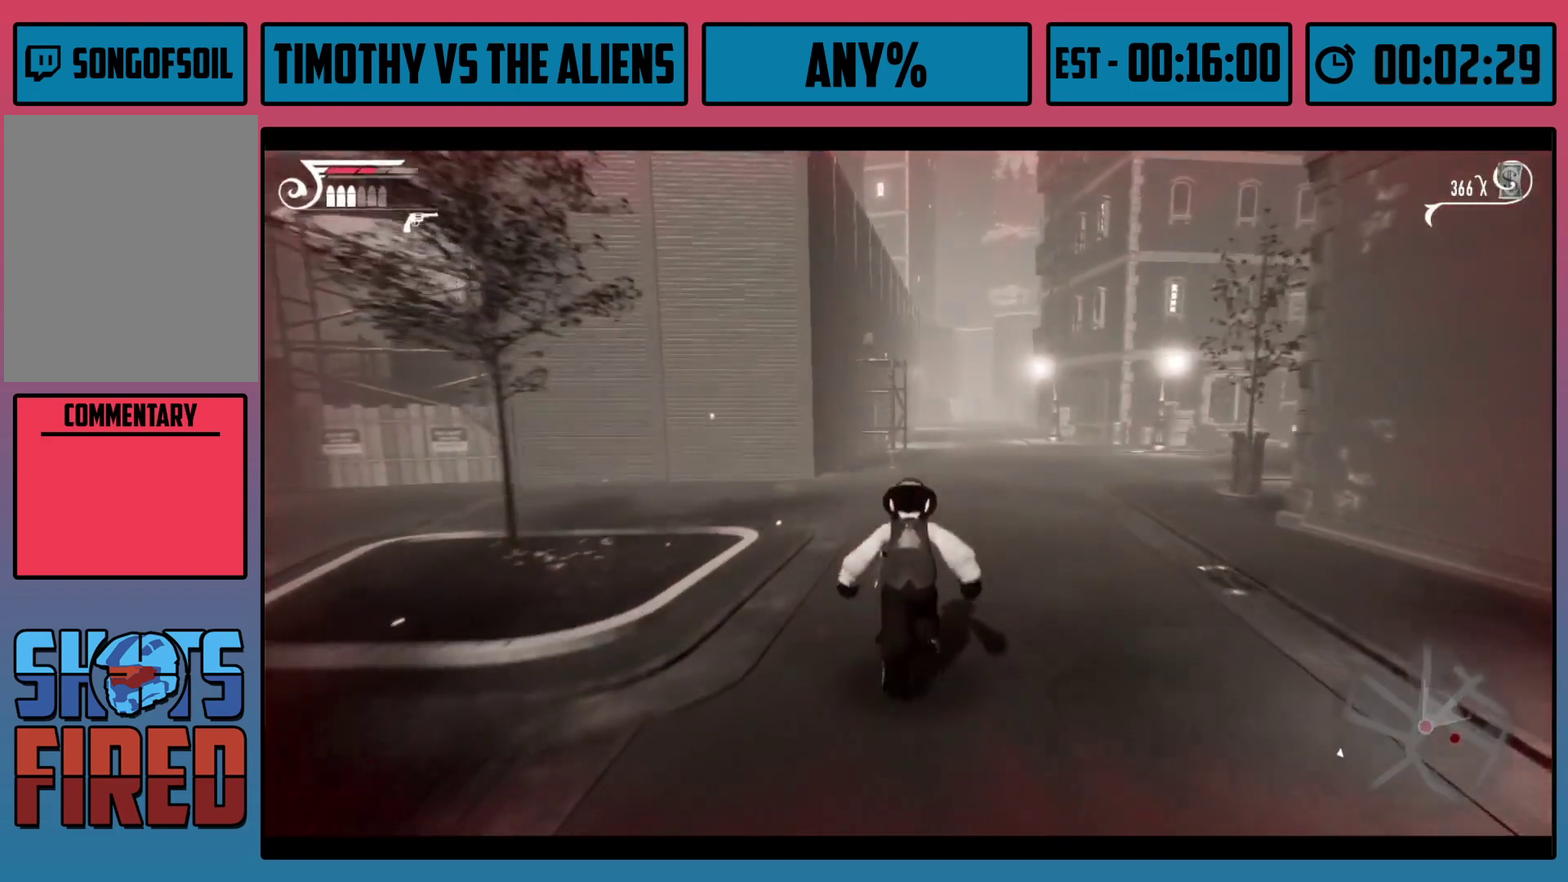
{"dt_ms": 500, "buttons": ["R1"], "left_stick": "up", "right_stick": "center", "events": []}
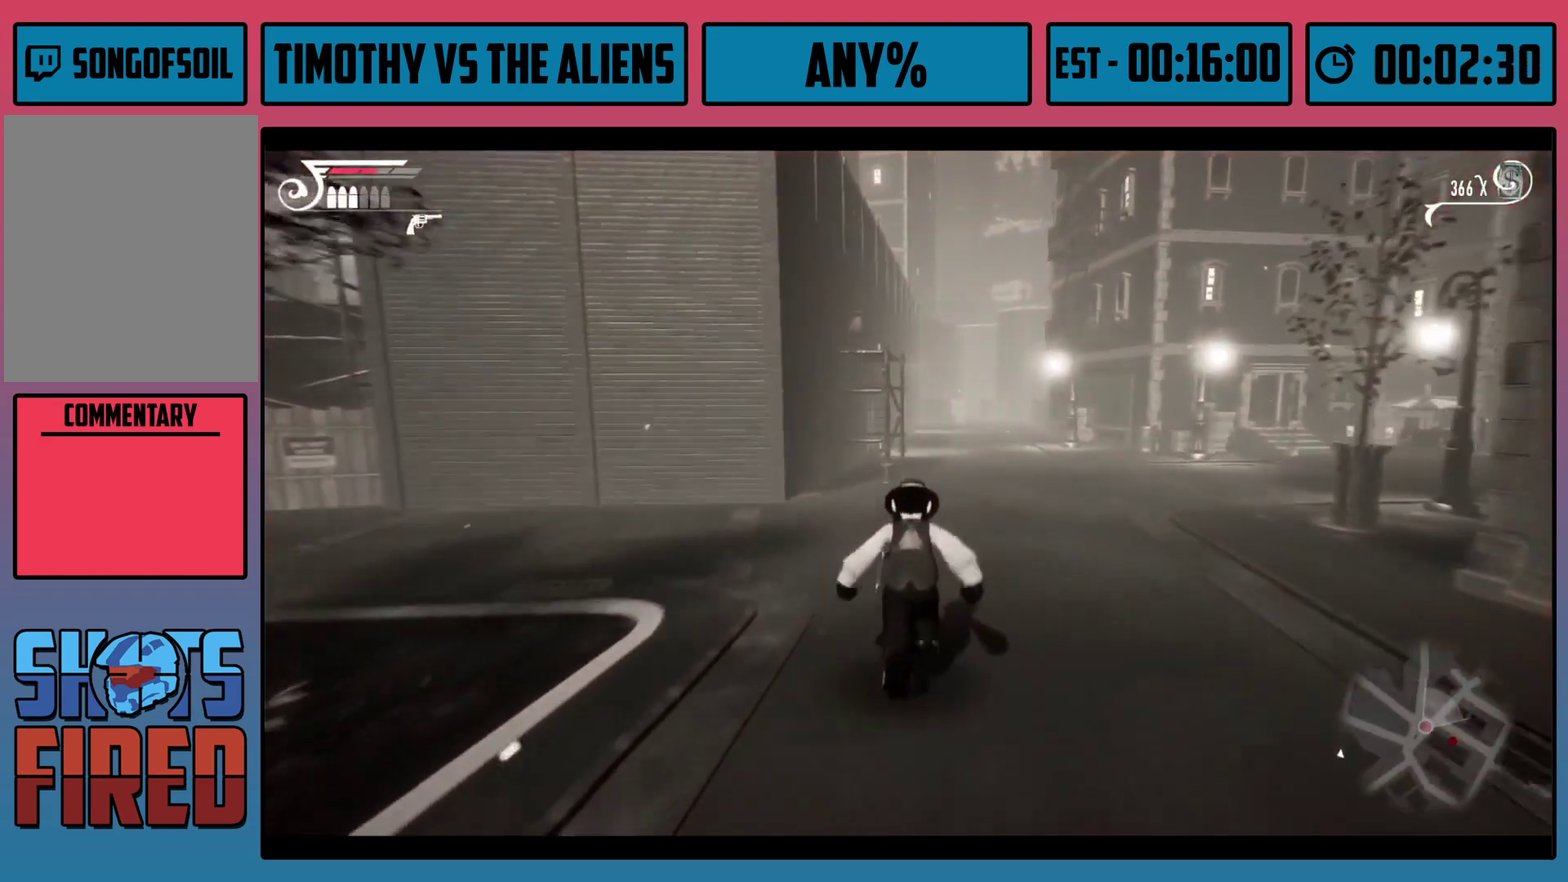
{"dt_ms": 500, "buttons": ["R1"], "left_stick": "up-right", "right_stick": "center", "events": [[17, "left_stick", "up-right"], [133, "left_stick", "up"], [233, "left_stick", "up-right"], [333, "left_stick", "up"], [417, "left_stick", "up-right"]]}
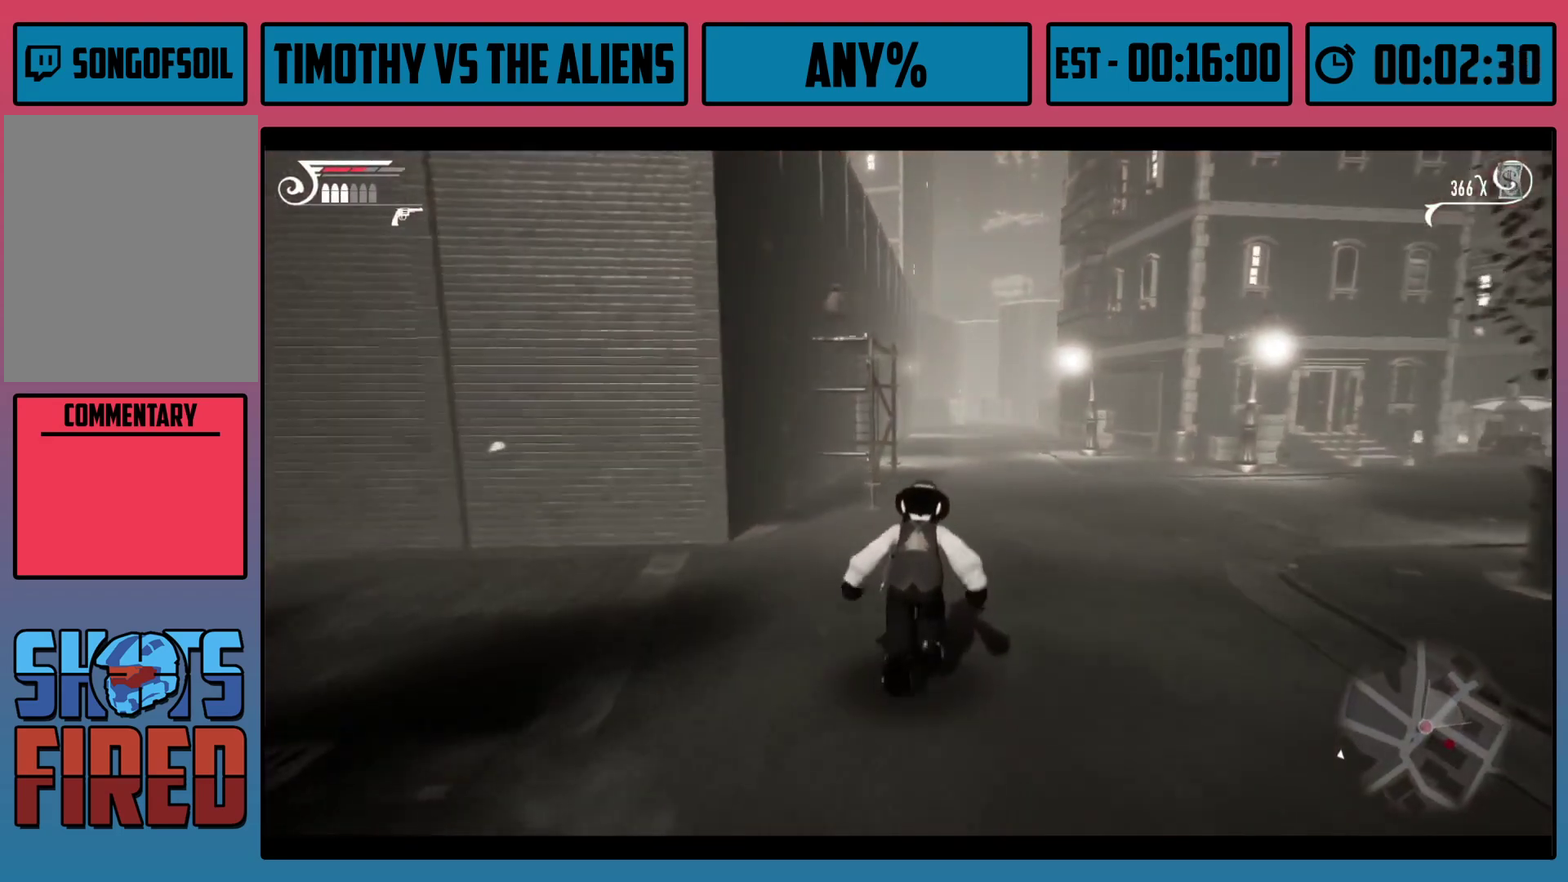
{"dt_ms": 500, "buttons": ["R1"], "left_stick": "up-right", "right_stick": "center", "events": []}
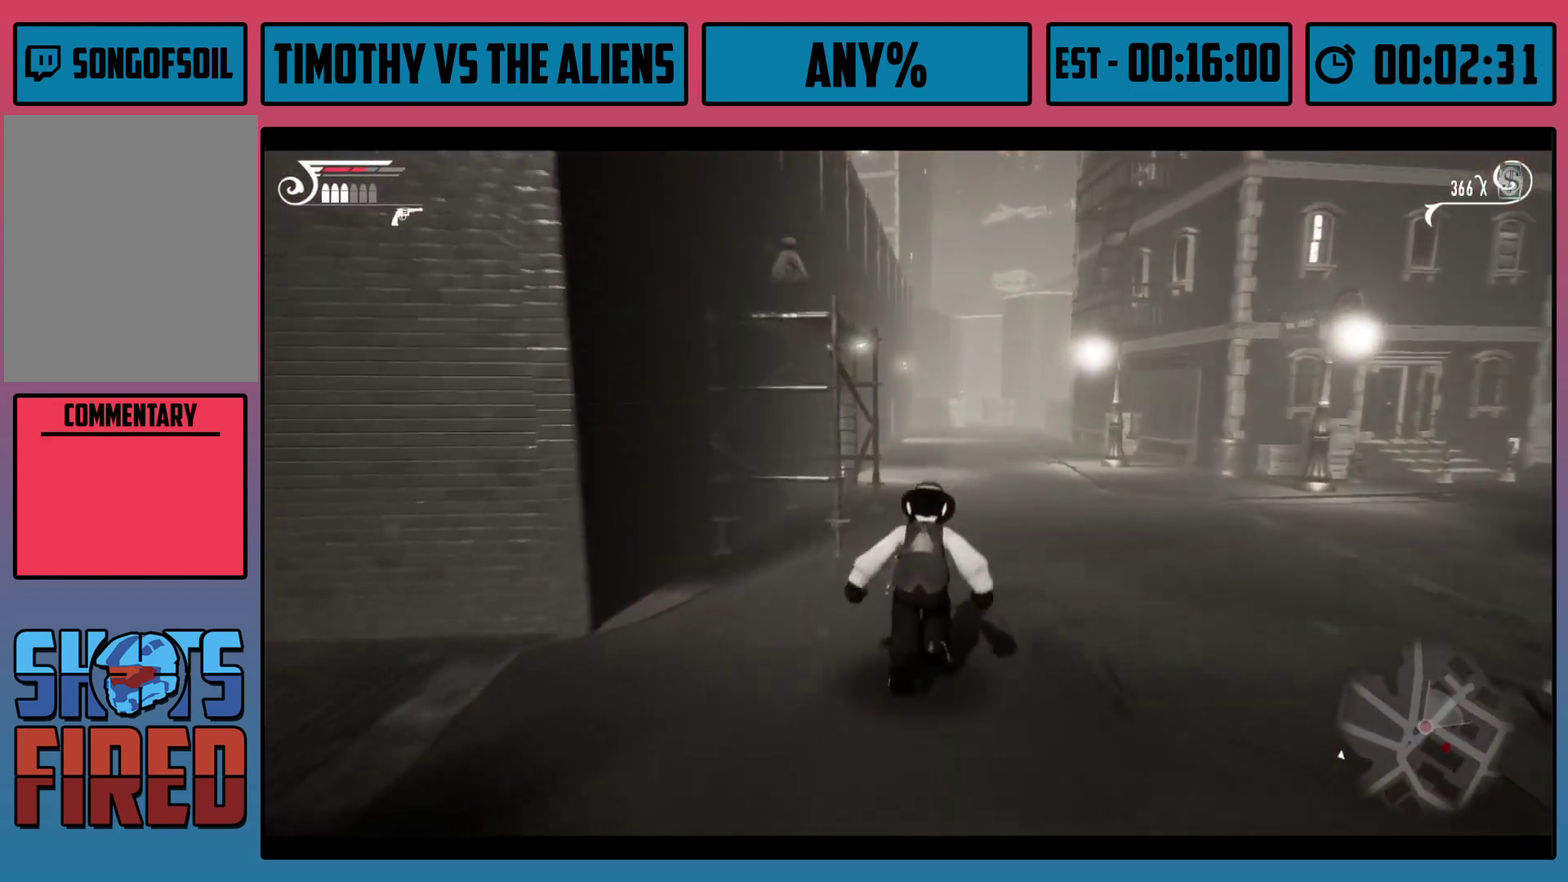
{"dt_ms": 500, "buttons": ["R1"], "left_stick": "up-right", "right_stick": "center", "events": []}
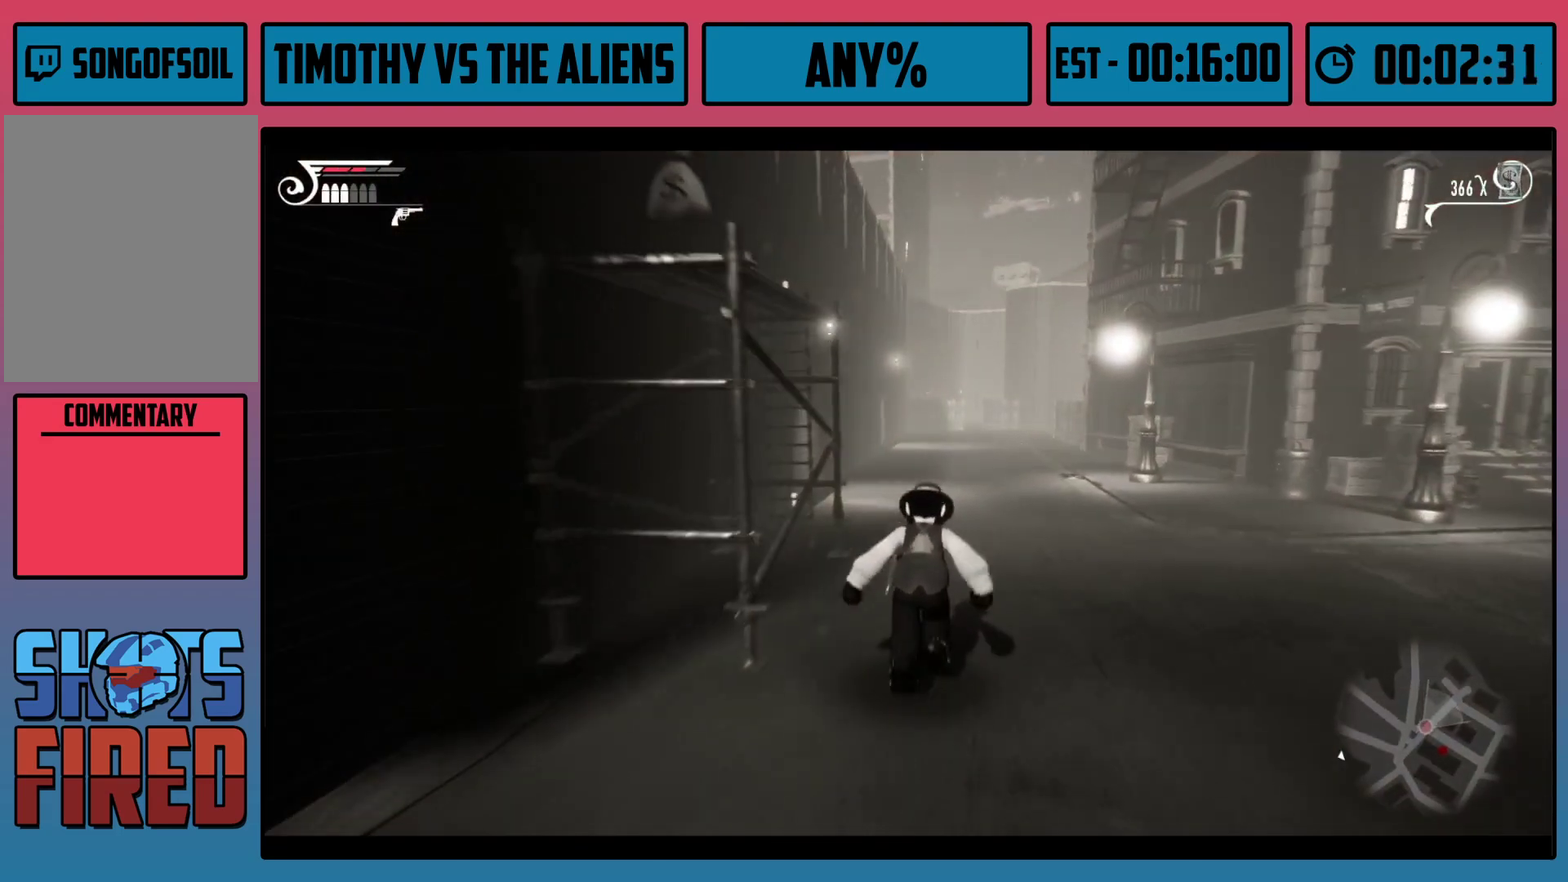
{"dt_ms": 600, "buttons": [], "left_stick": "up-left", "right_stick": "up-left"}
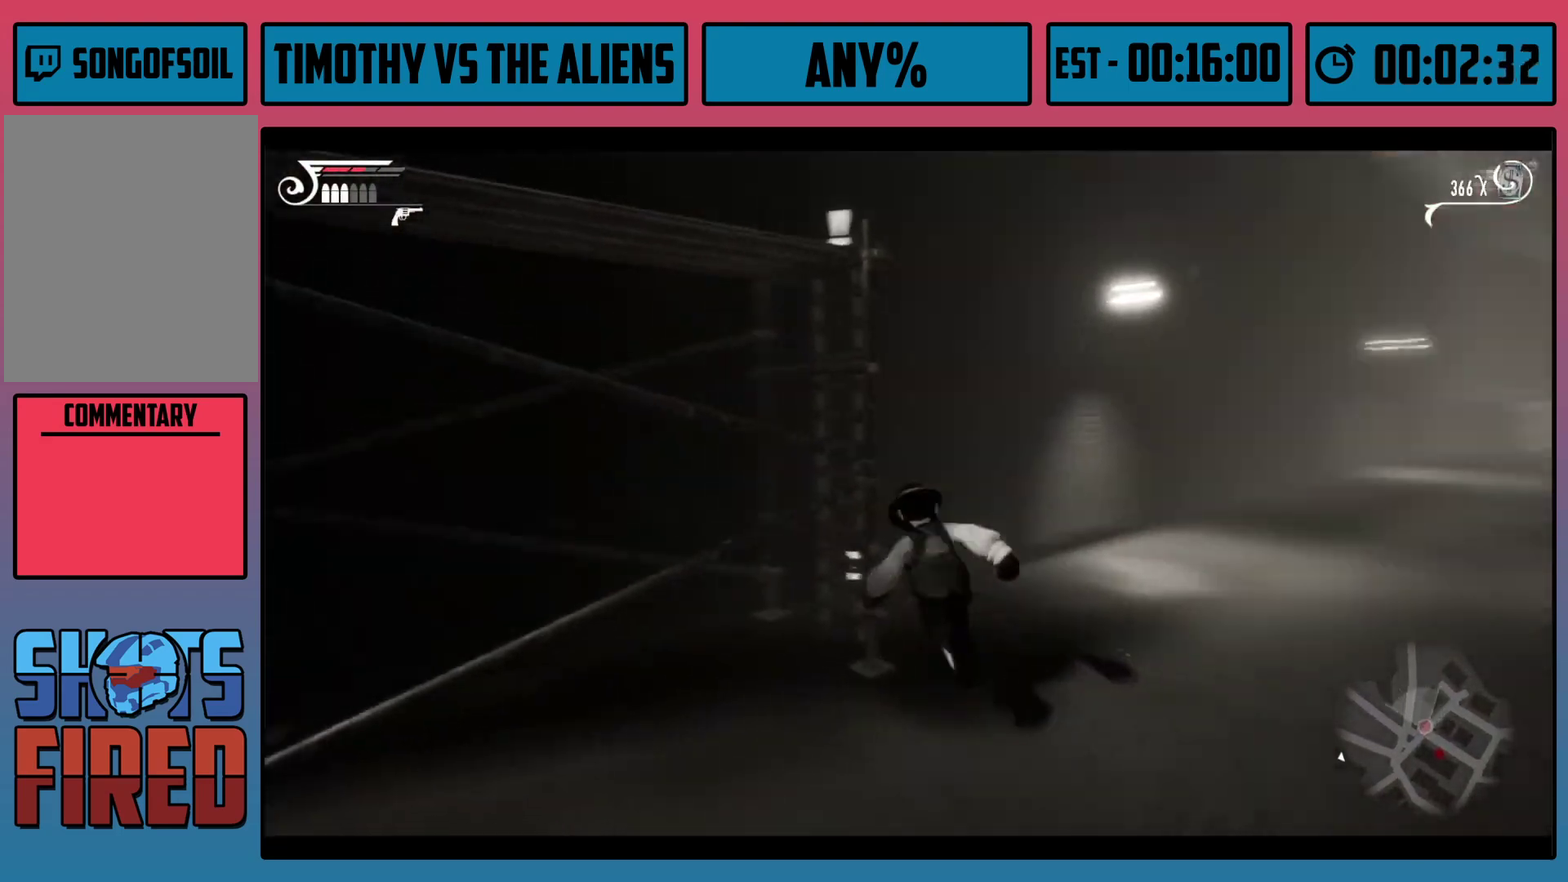
{"dt_ms": 100, "buttons": ["B"], "left_stick": "up-left", "right_stick": "center"}
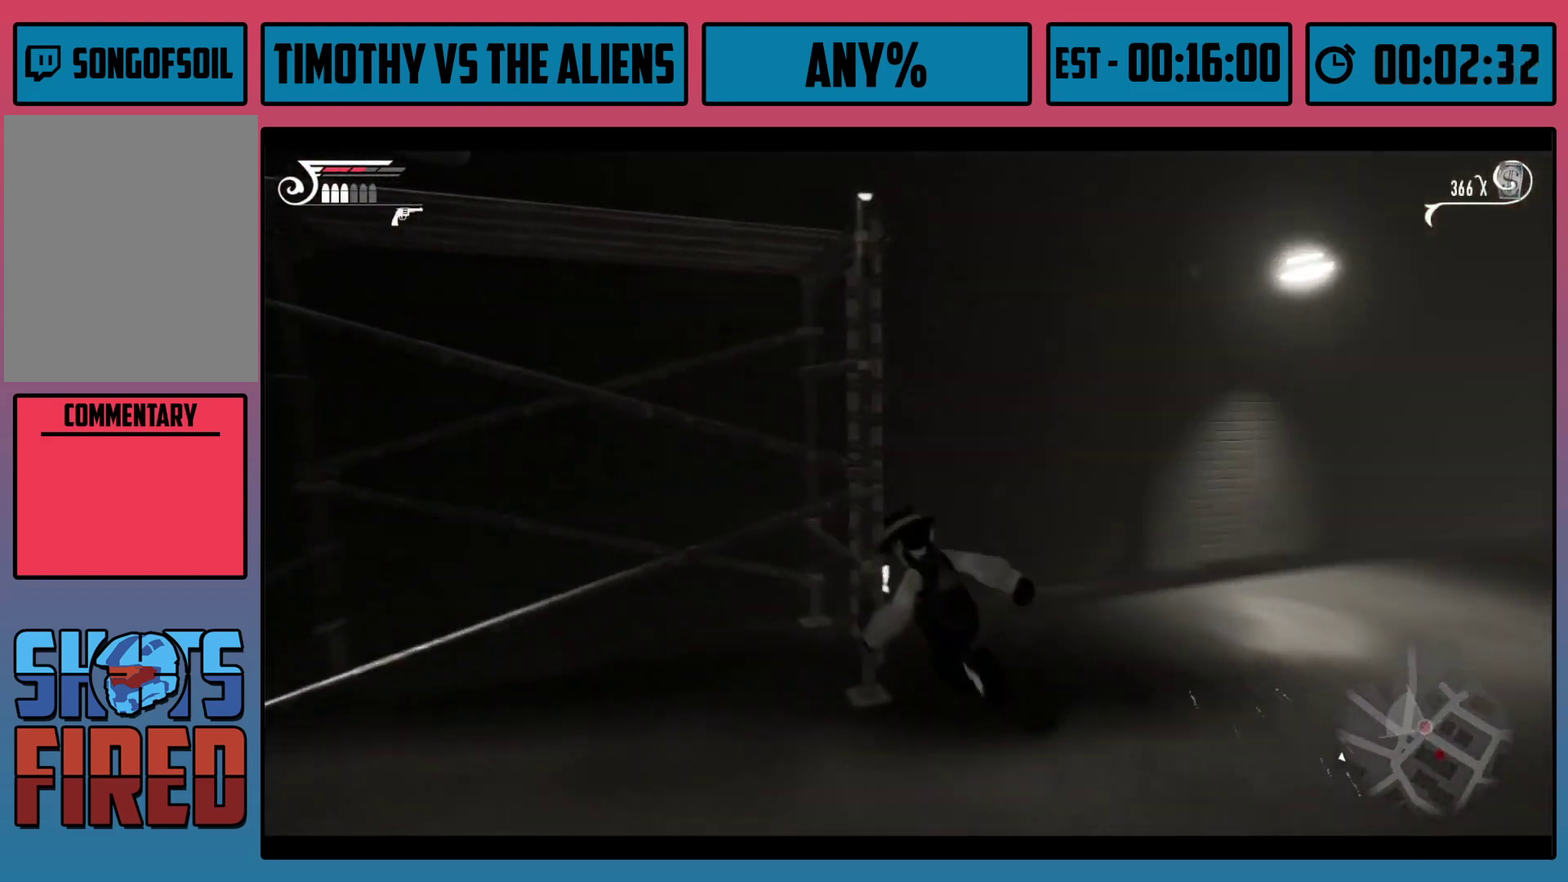
{"dt_ms": 100, "buttons": [], "left_stick": "up-left", "right_stick": "center", "events": [[67, "B", "up"]]}
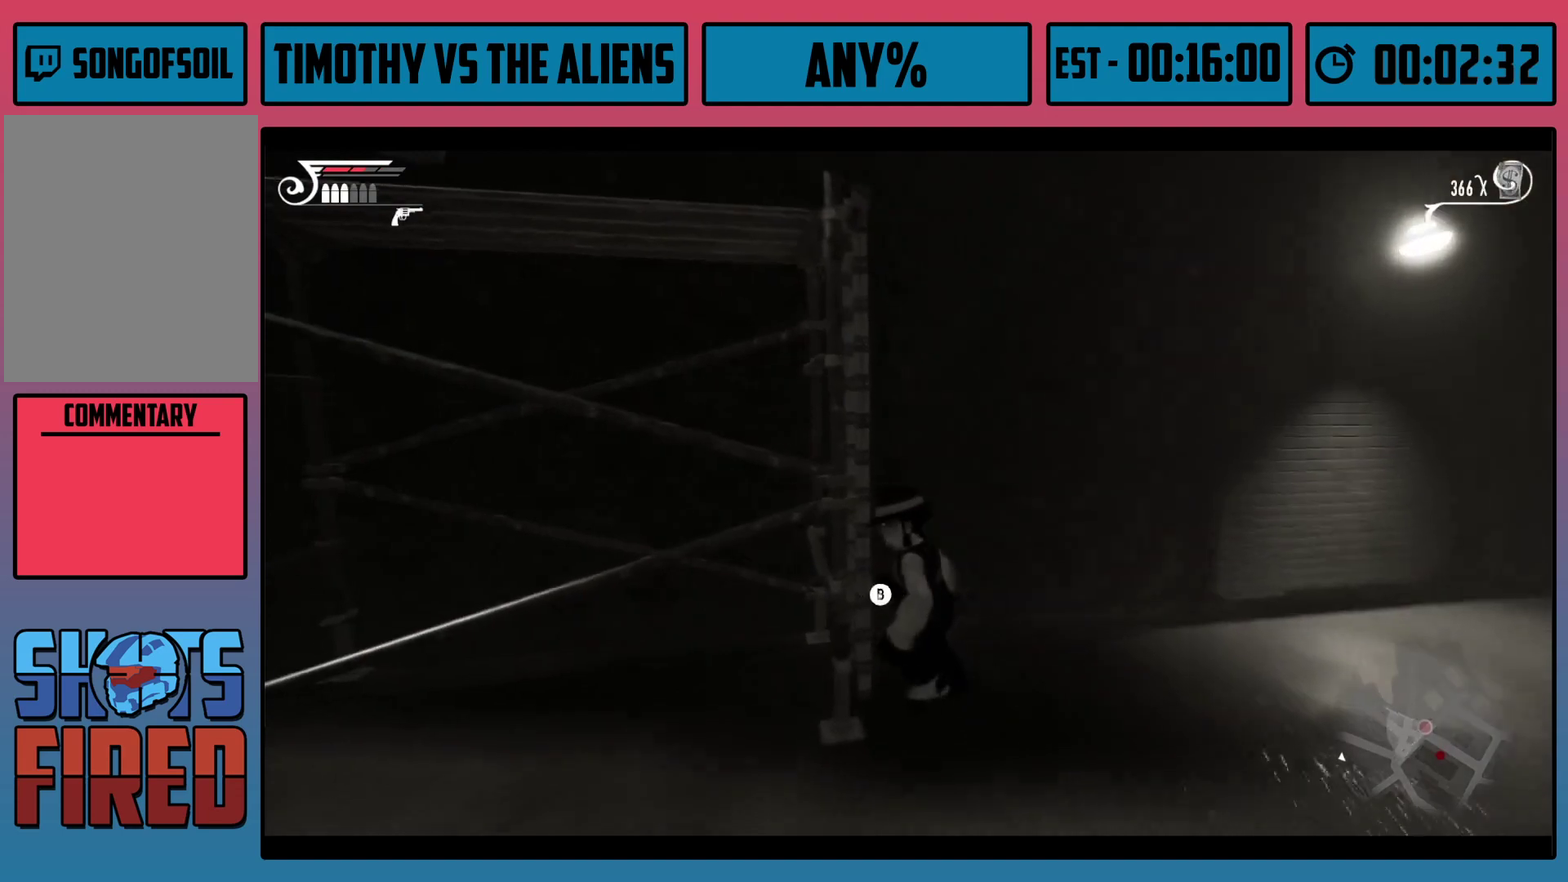
{"dt_ms": 700, "buttons": [], "left_stick": "up", "right_stick": "center", "events": [[117, "B", "down"], [183, "B", "up"], [317, "right_stick", "left"], [550, "left_stick", "up"], [700, "right_stick", "center"]]}